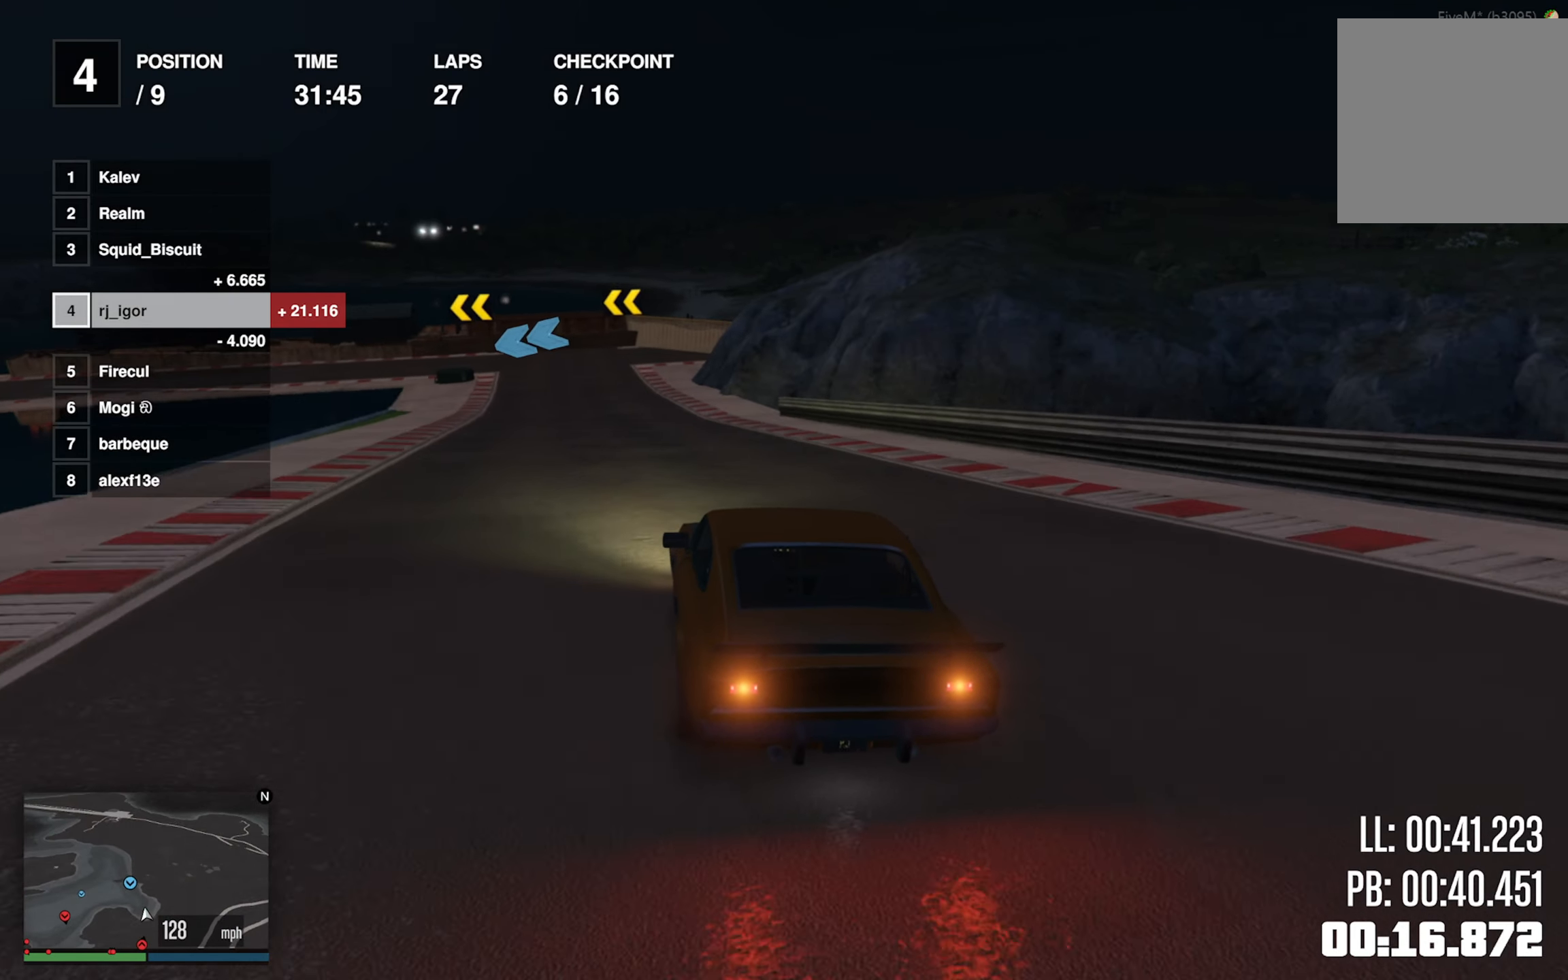
Gameplay with a controller (Xbox layout); each line is a JSON object with the inputs held at the frame after it. "events" lists button and stick changes between this image and that frame as [ms after this image, input, new state], when the widget could be followed in between. Not read: R2 right_stick.
{"buttons": ["L2"], "left_stick": "center", "events": [[33, "left_stick", "left"], [150, "left_stick", "center"], [217, "L2", "down"]]}
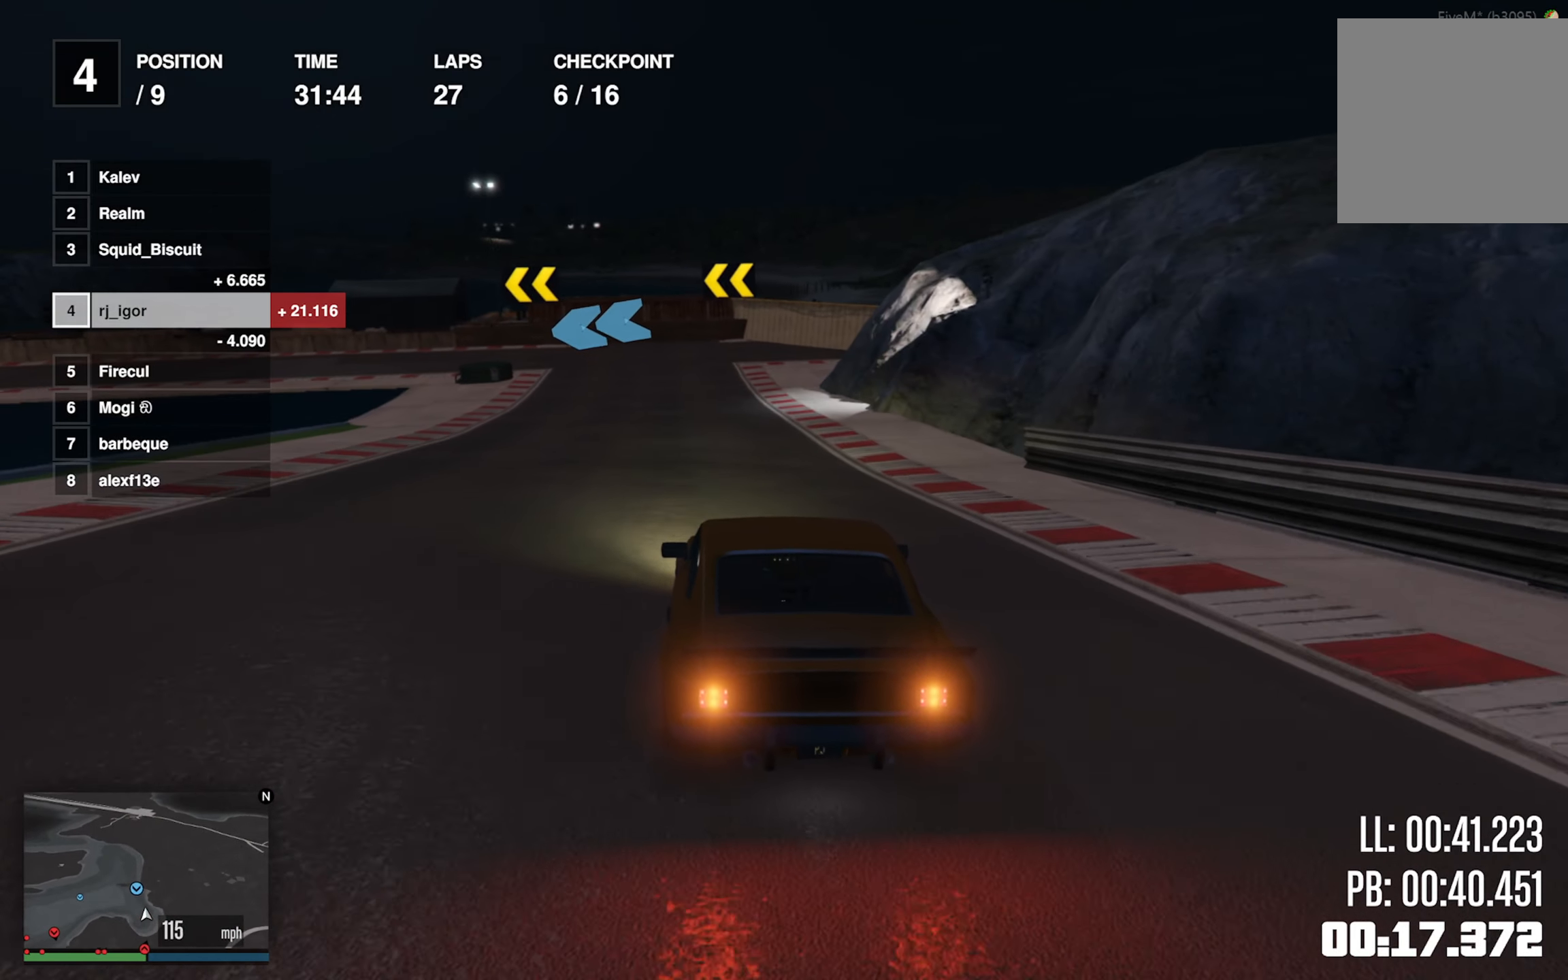
{"buttons": [], "left_stick": "center", "events": [[250, "left_stick", "left"], [400, "left_stick", "center"], [483, "L2", "up"]]}
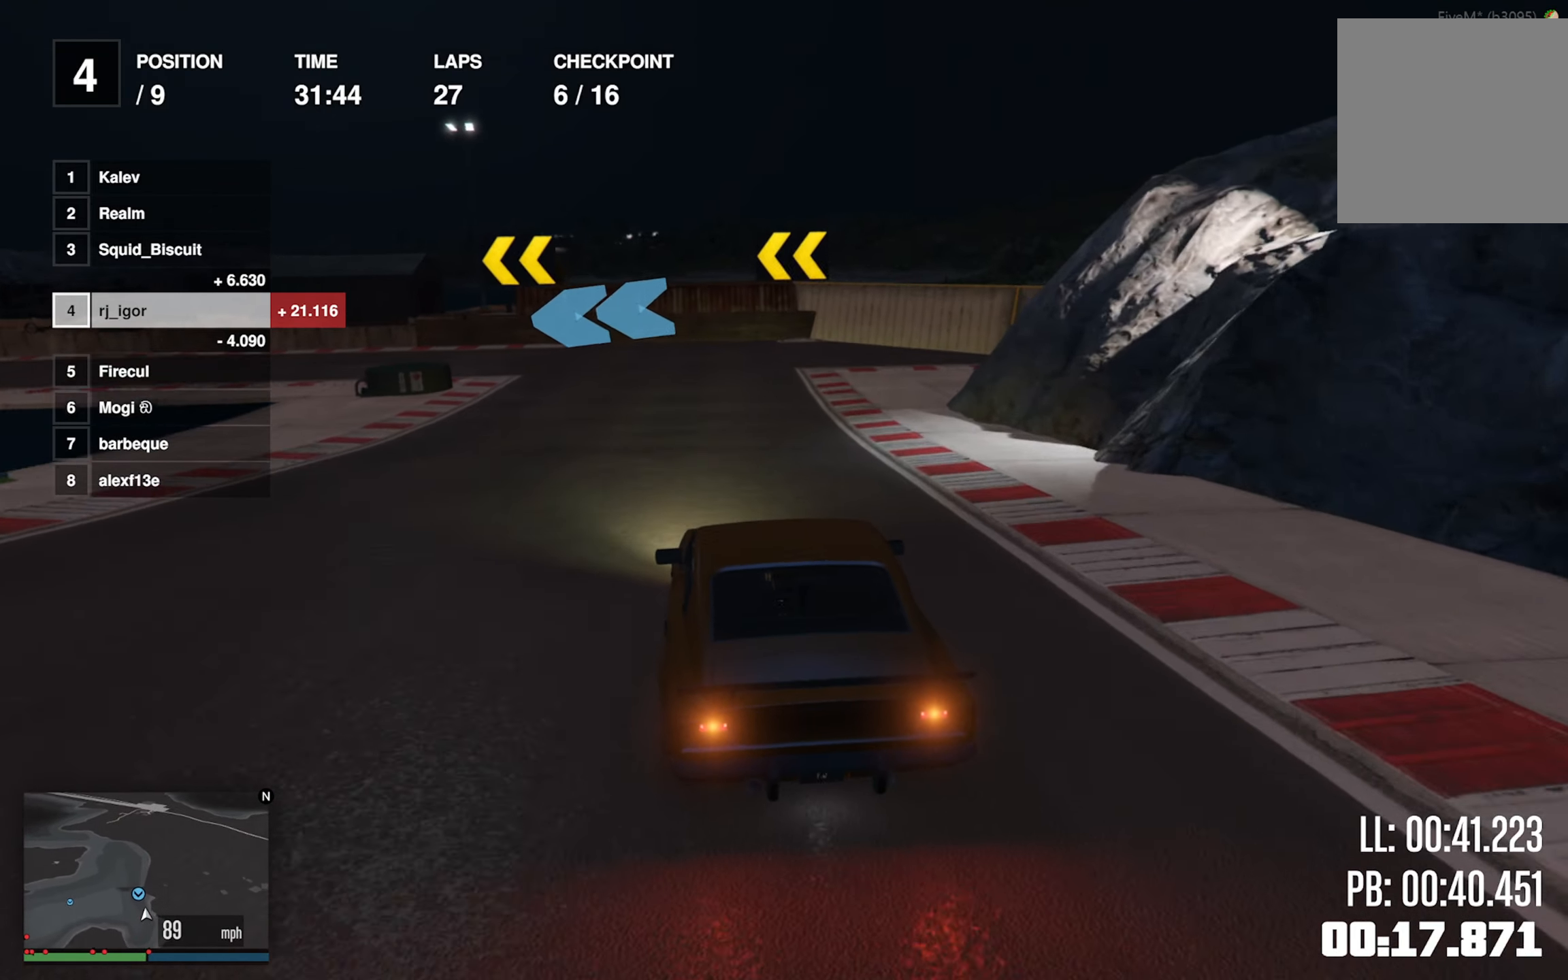
{"buttons": ["L2"], "left_stick": "down-left", "events": [[17, "left_stick", "left"], [33, "L2", "down"], [267, "left_stick", "down-left"], [417, "L2", "up"], [467, "L2", "down"]]}
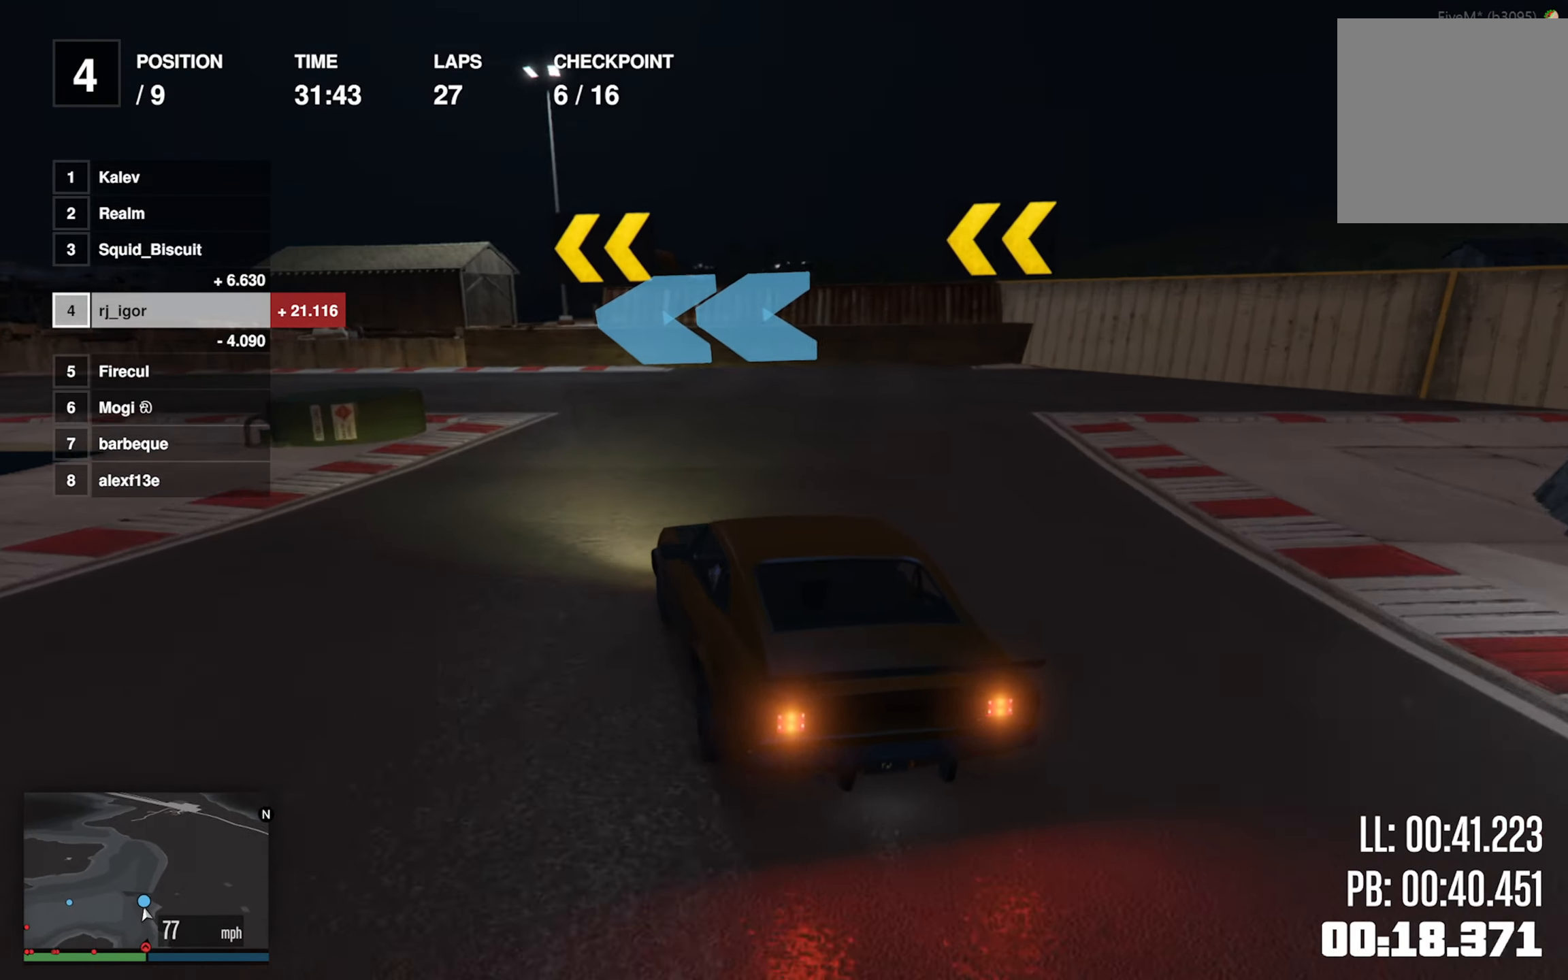
{"buttons": [], "left_stick": "down-left", "events": [[217, "L2", "up"]]}
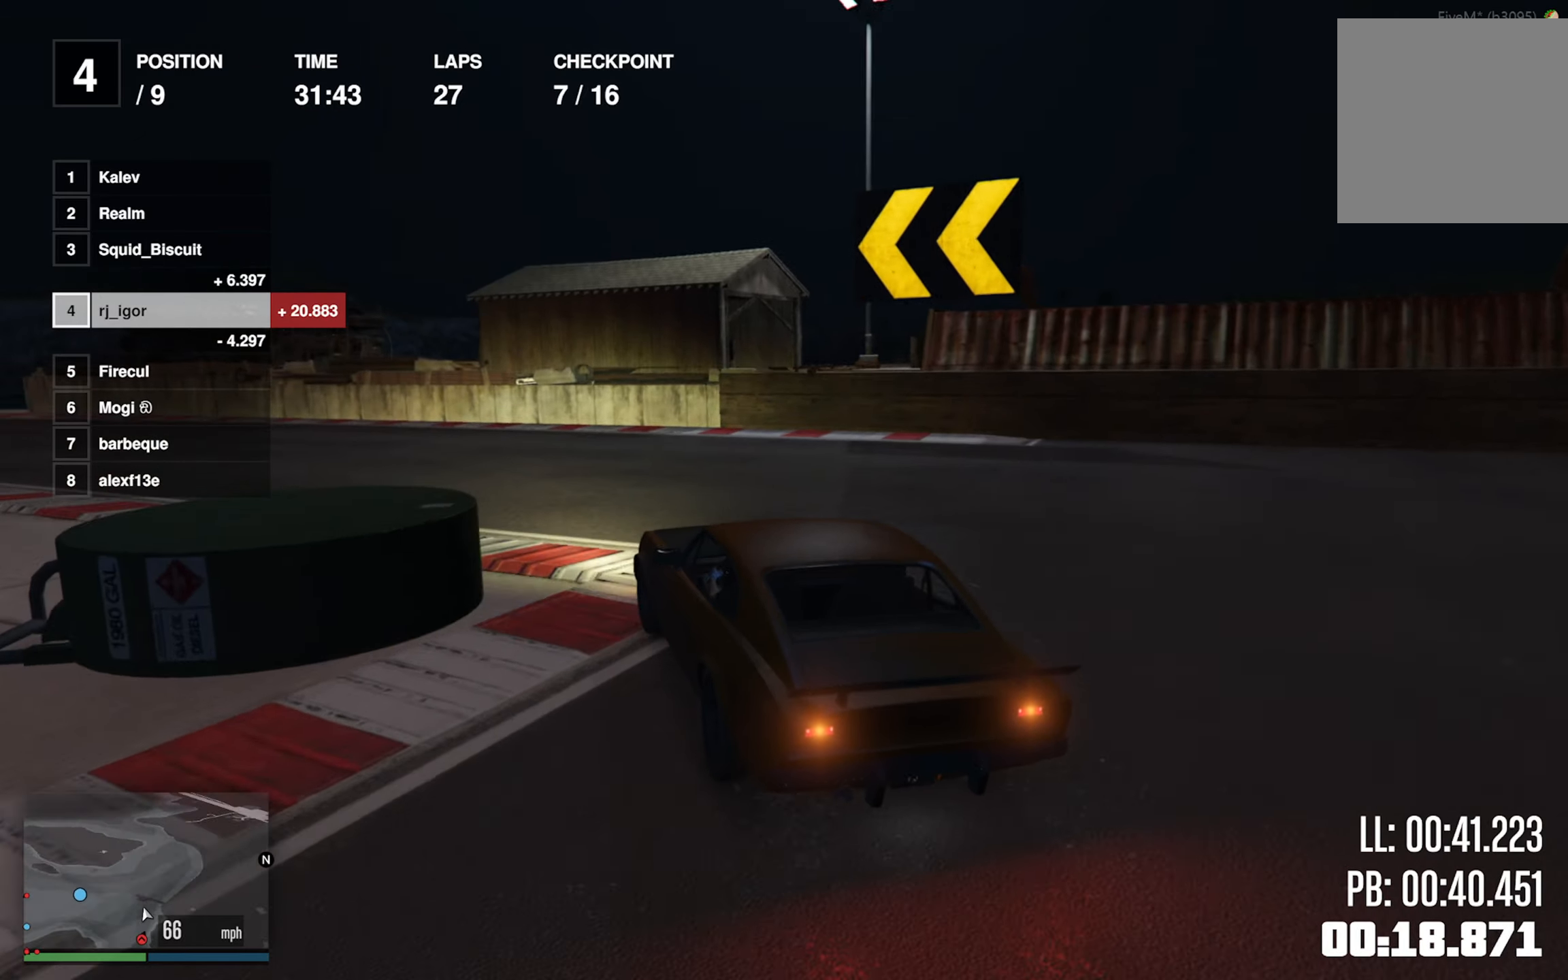
{"buttons": ["L2"], "left_stick": "down-left", "events": [[284, "left_stick", "center"], [450, "left_stick", "down-left"], [484, "L2", "down"]]}
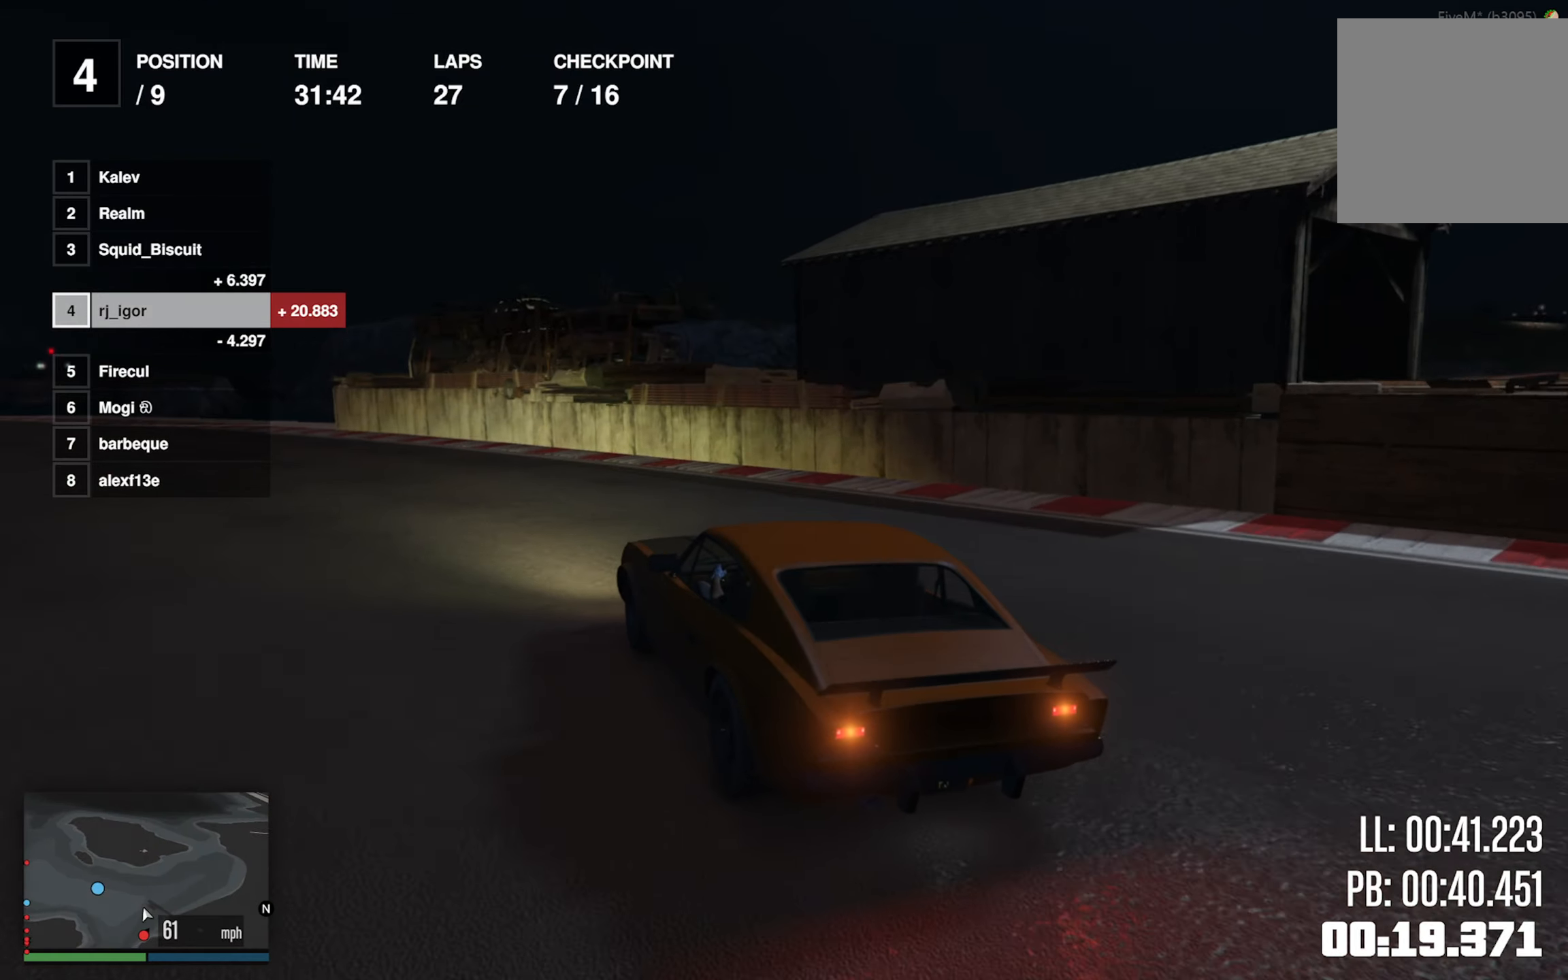
{"buttons": [], "left_stick": "center", "events": [[217, "L2", "up"], [217, "left_stick", "center"], [317, "left_stick", "down-left"], [467, "left_stick", "center"]]}
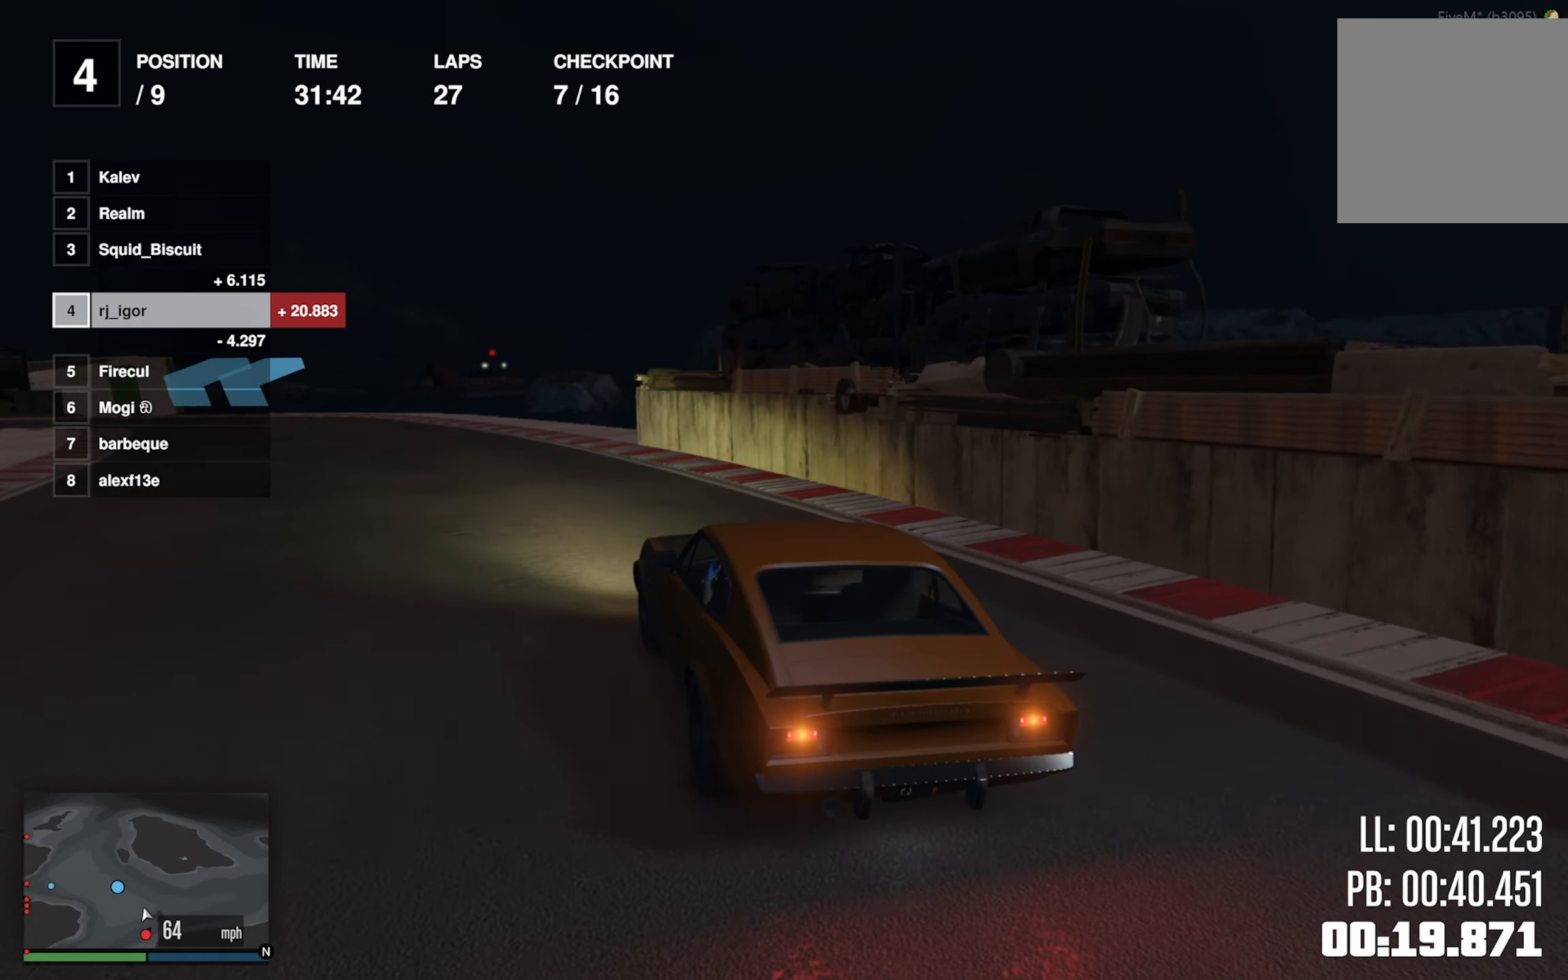
{"buttons": [], "left_stick": "center", "events": [[100, "left_stick", "left"], [217, "left_stick", "center"], [334, "left_stick", "down-left"], [500, "left_stick", "center"]]}
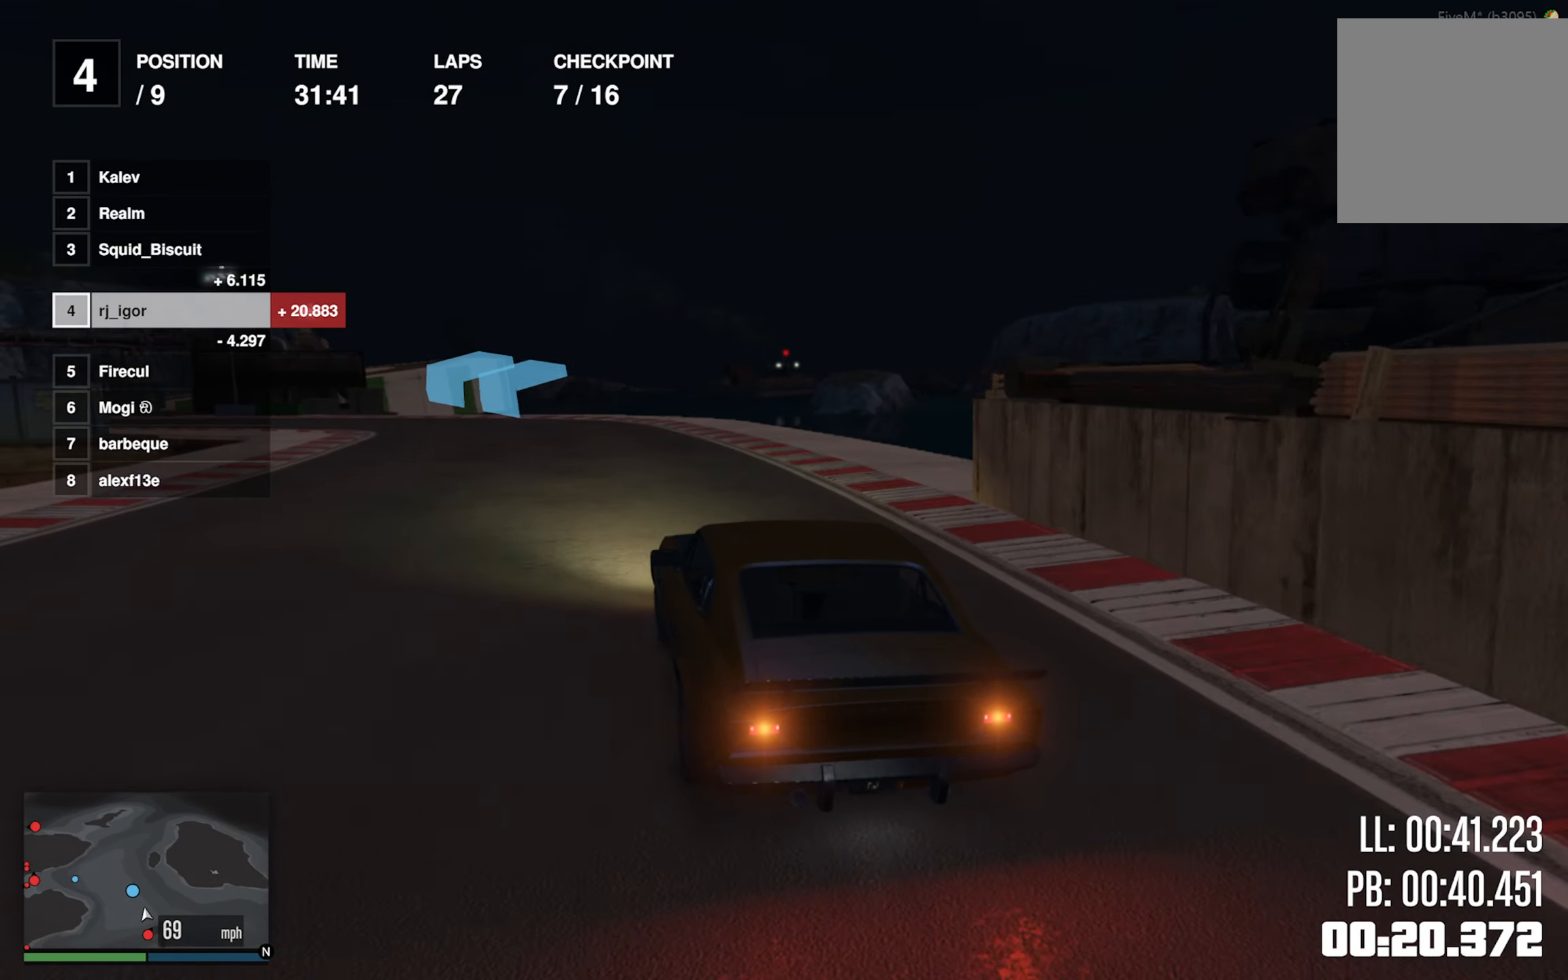
{"buttons": [], "left_stick": "center", "events": [[300, "left_stick", "left"], [450, "left_stick", "center"]]}
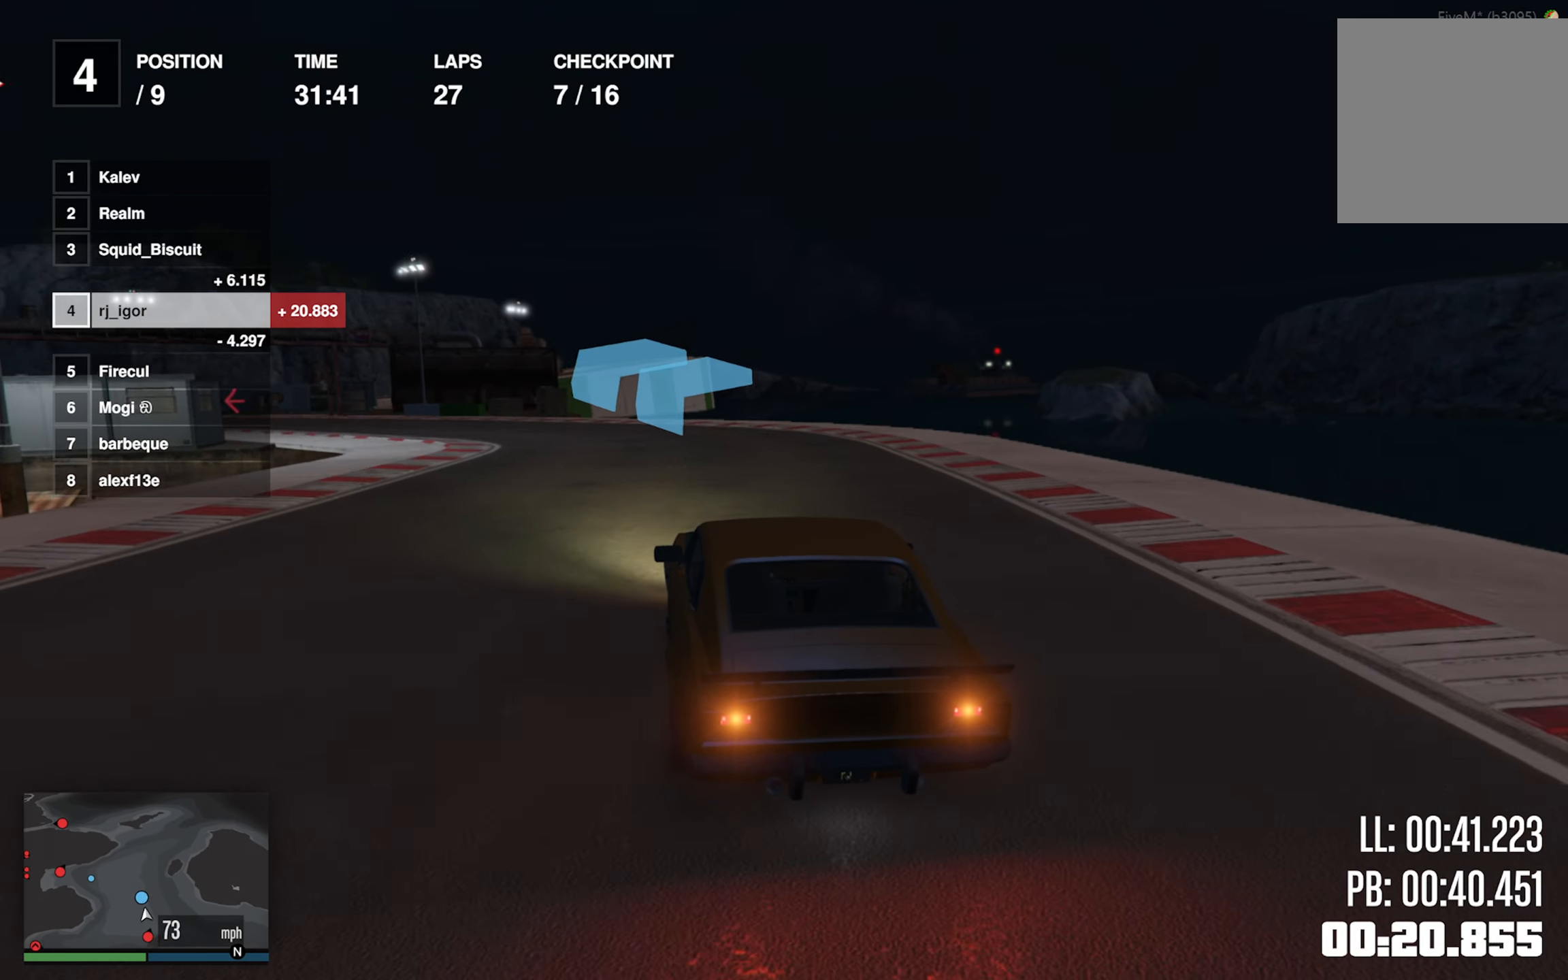
{"buttons": [], "left_stick": "down-left", "events": [[50, "left_stick", "left"], [217, "left_stick", "center"], [284, "left_stick", "down-left"], [434, "left_stick", "center"], [484, "left_stick", "down-left"]]}
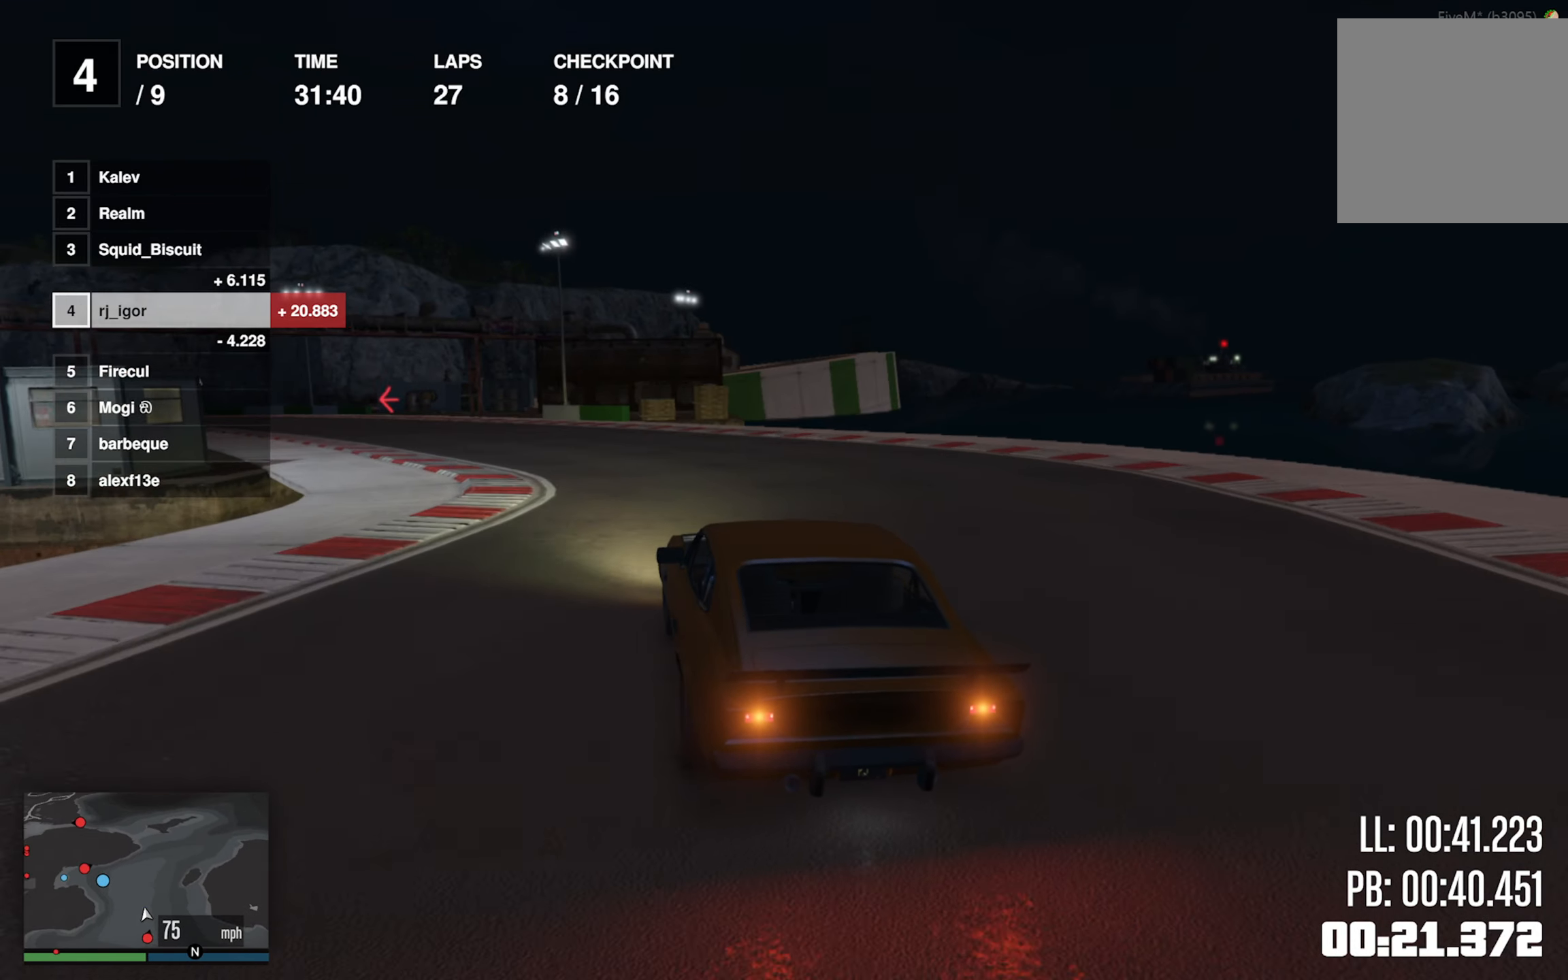
{"buttons": [], "left_stick": "center", "events": [[150, "left_stick", "center"], [284, "left_stick", "left"], [434, "left_stick", "center"]]}
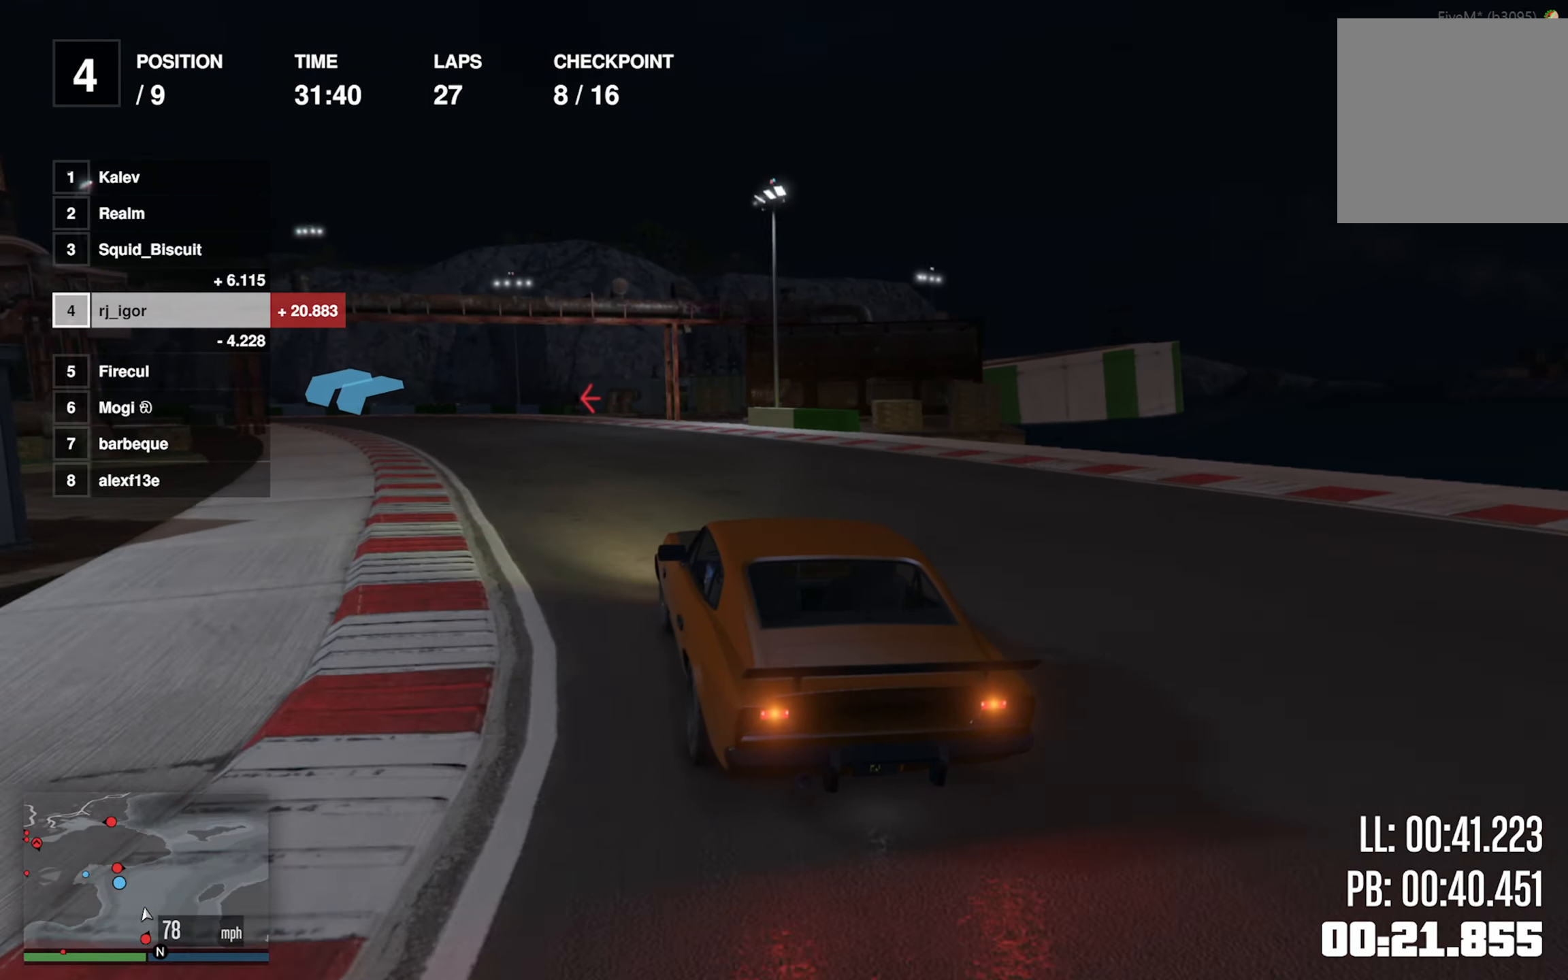
{"buttons": [], "left_stick": "left", "events": [[100, "left_stick", "left"], [250, "left_stick", "center"], [417, "left_stick", "left"]]}
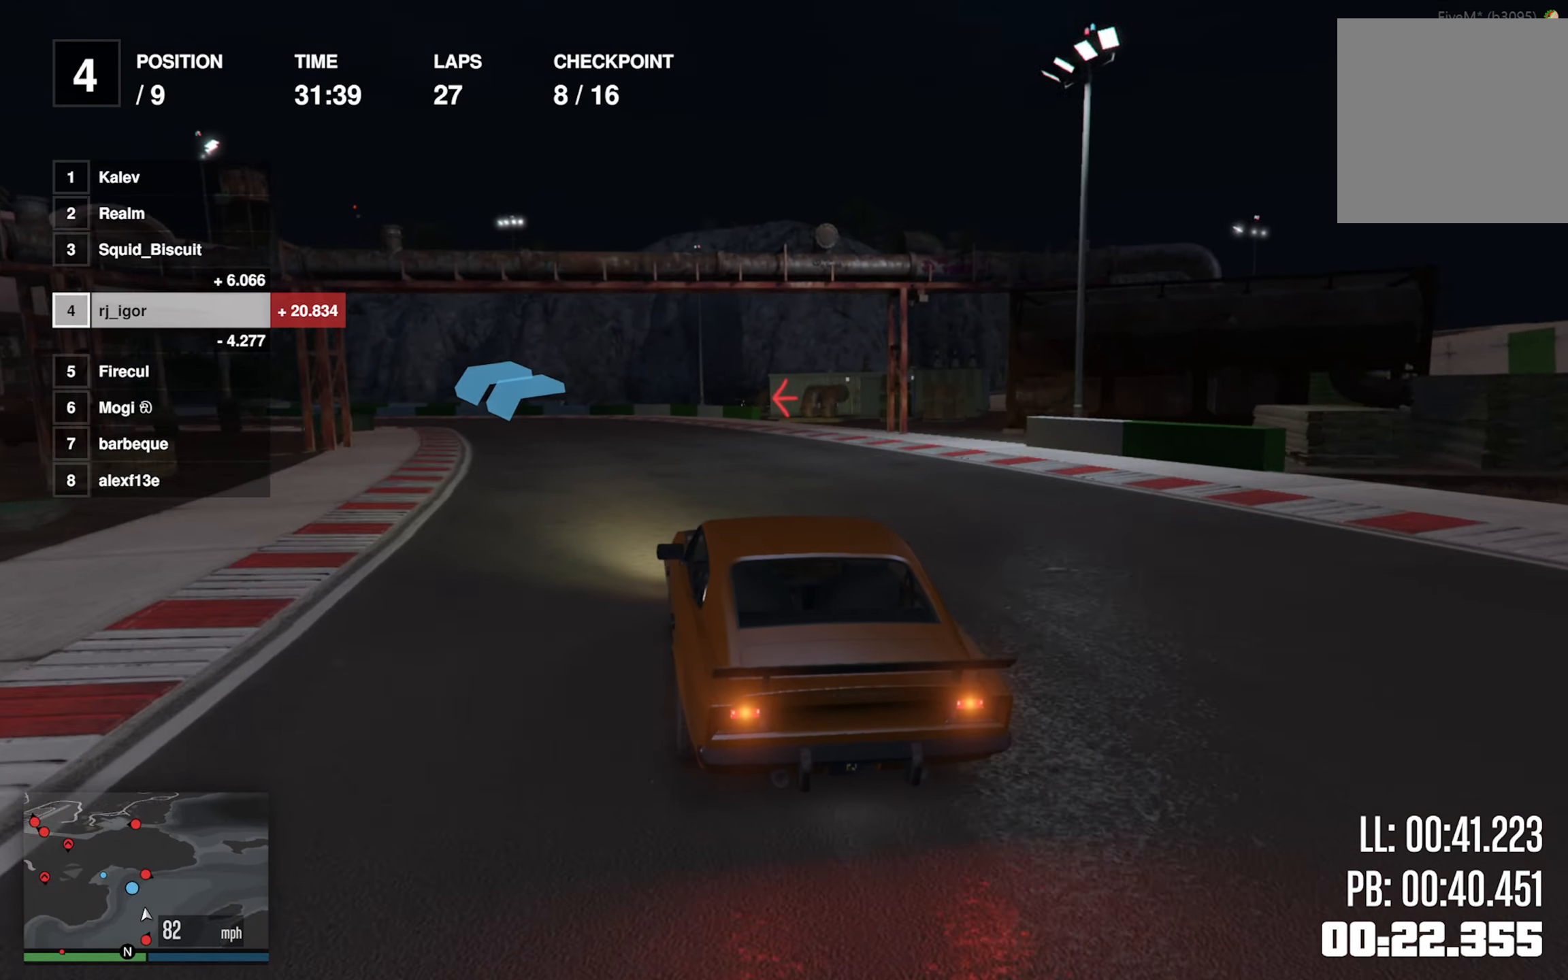
{"buttons": [], "left_stick": "left"}
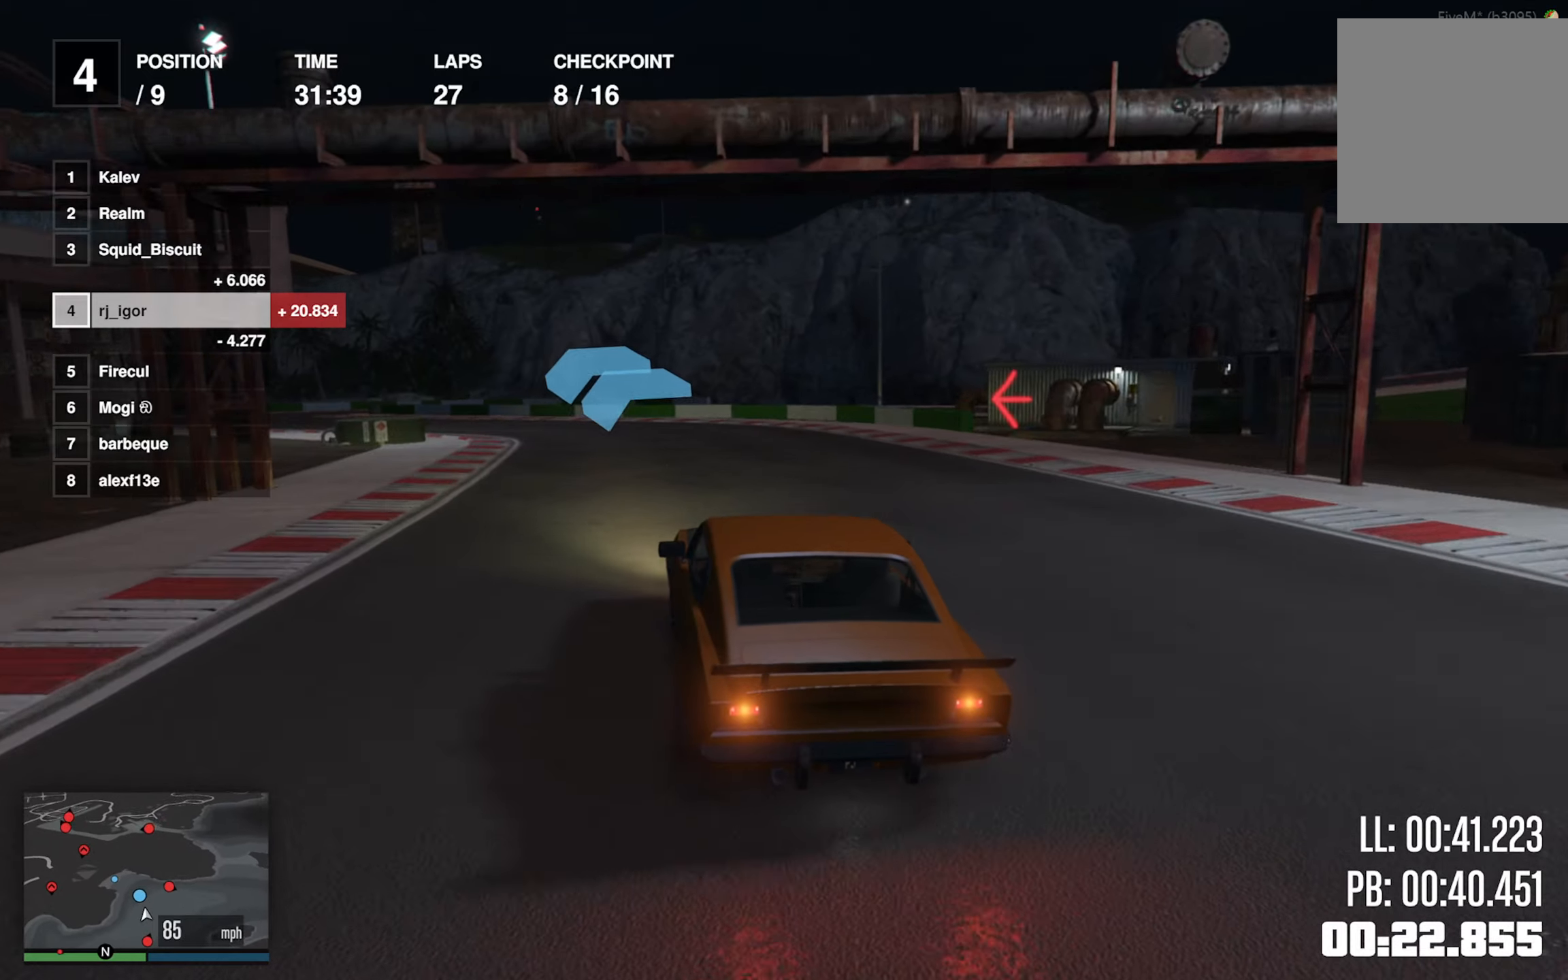
{"buttons": [], "left_stick": "down-left", "events": [[50, "left_stick", "down-left"]]}
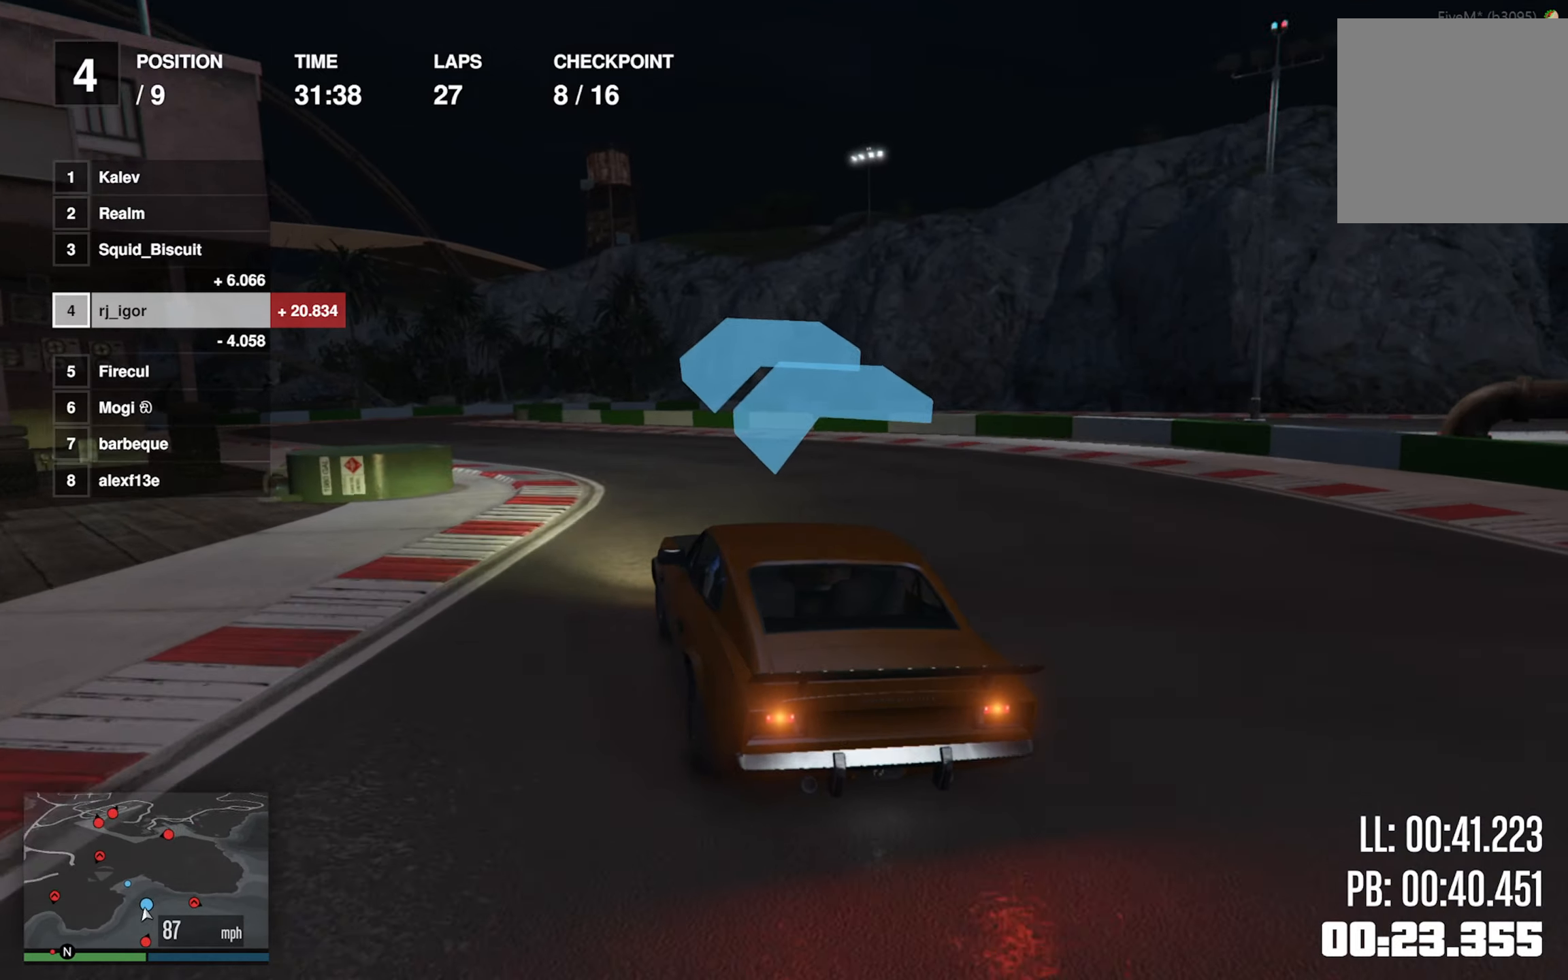
{"buttons": [], "left_stick": "down-left"}
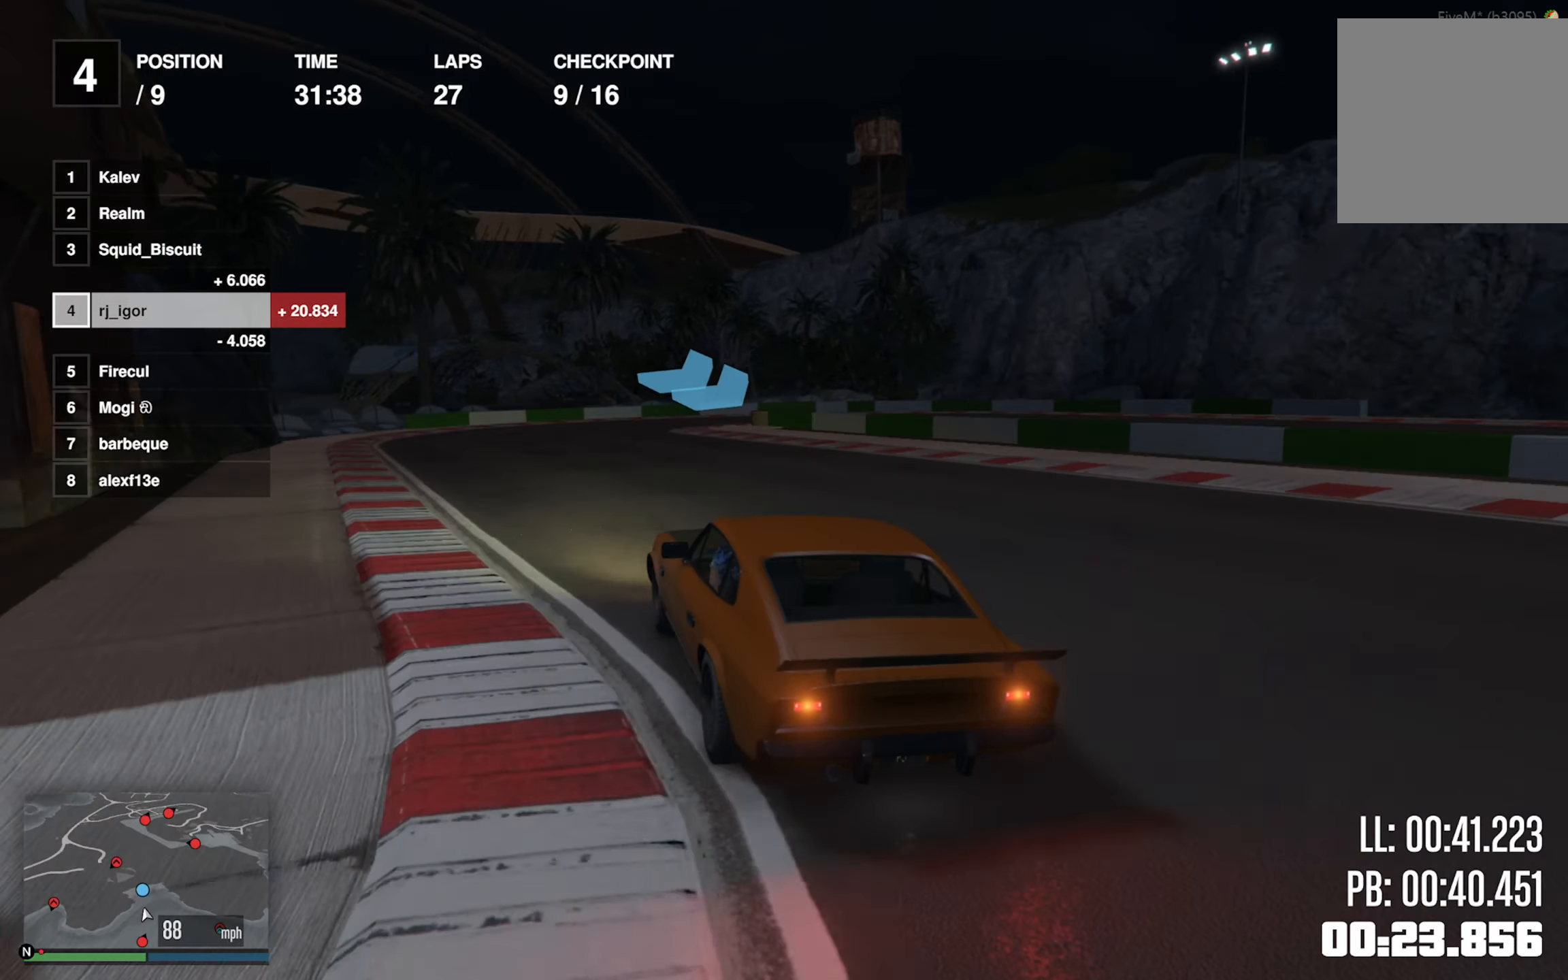
{"buttons": ["L2"], "left_stick": "down-right", "events": [[50, "left_stick", "center"], [133, "L2", "down"], [416, "left_stick", "down-right"]]}
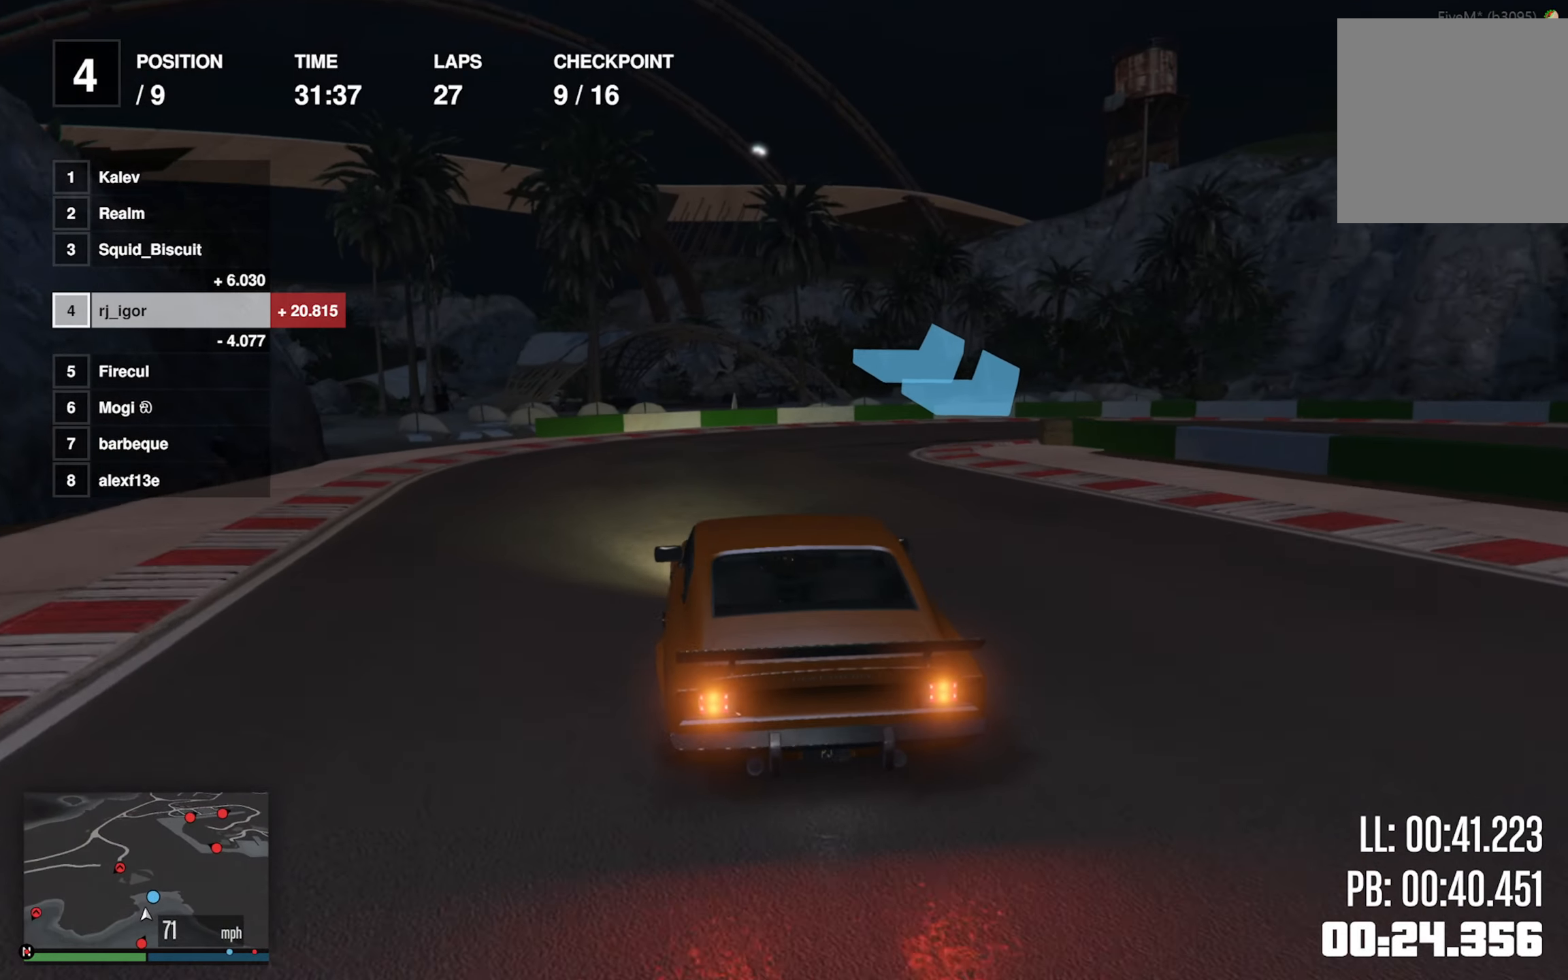
{"buttons": ["L2"], "left_stick": "down-right", "events": [[116, "left_stick", "center"], [216, "left_stick", "down-right"]]}
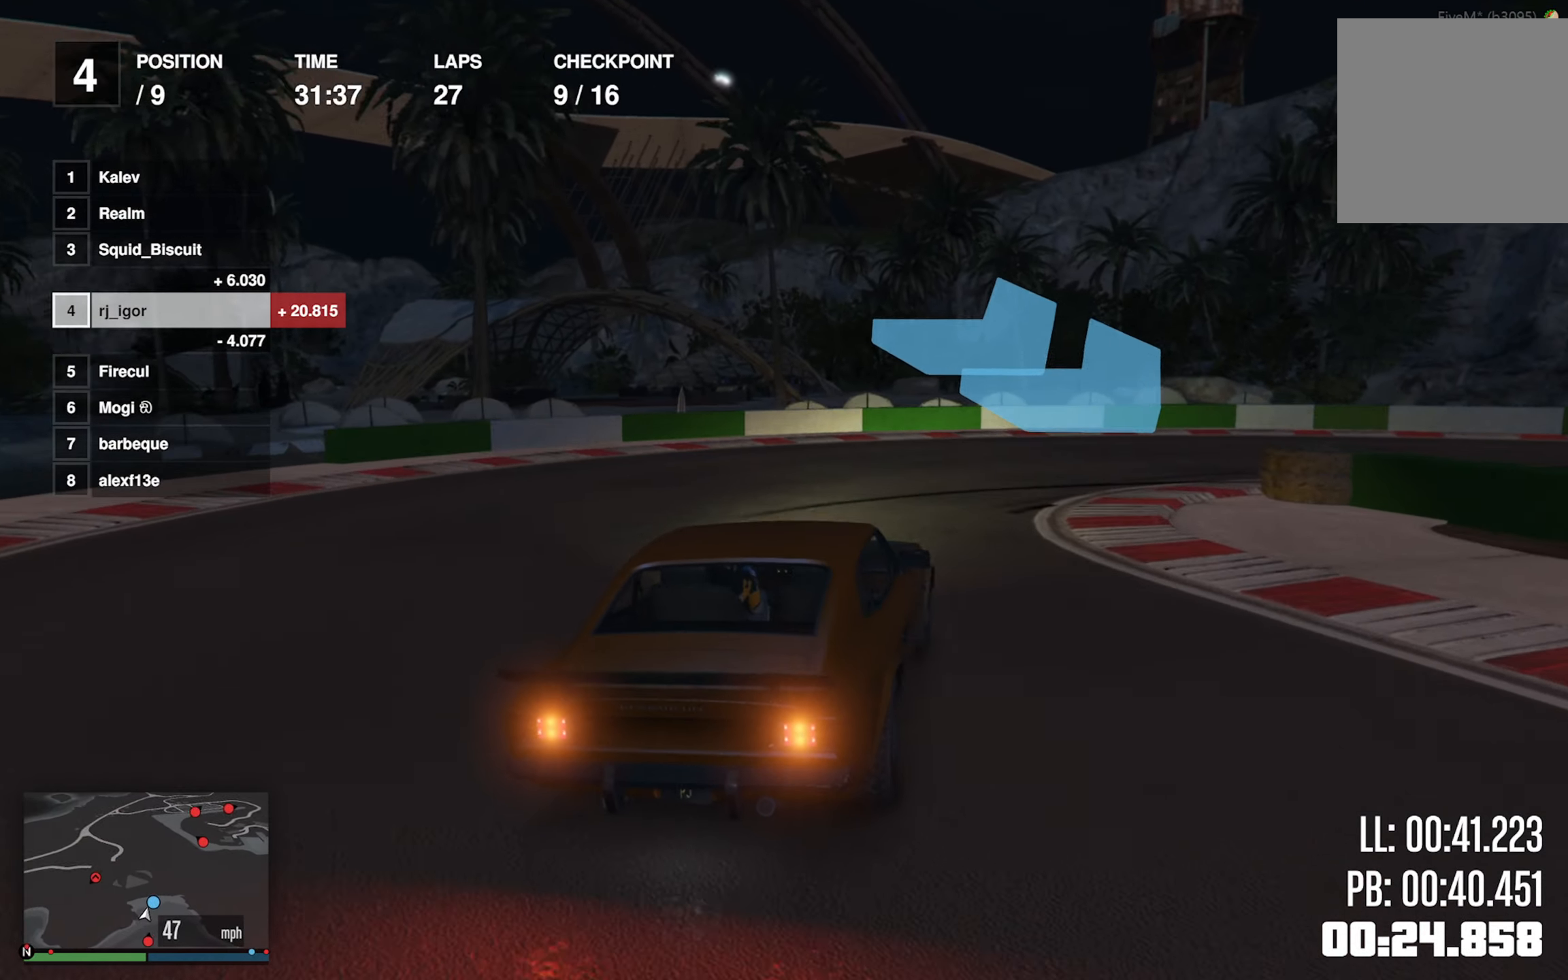
{"buttons": [], "left_stick": "down-right", "events": [[266, "L2", "up"]]}
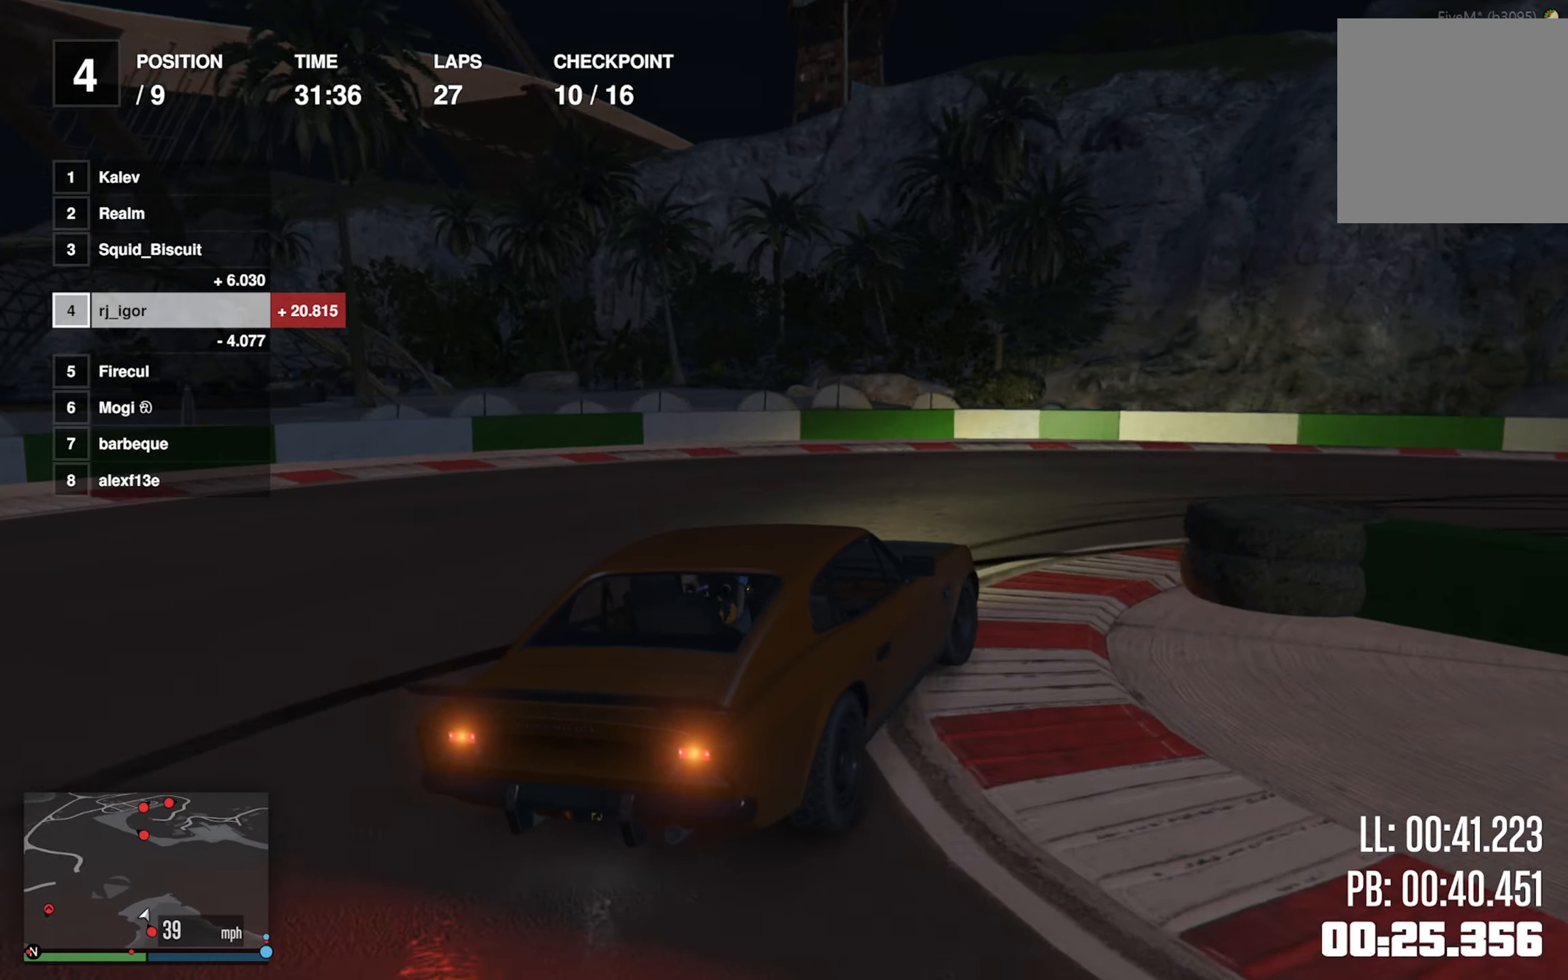
{"buttons": [], "left_stick": "down-right"}
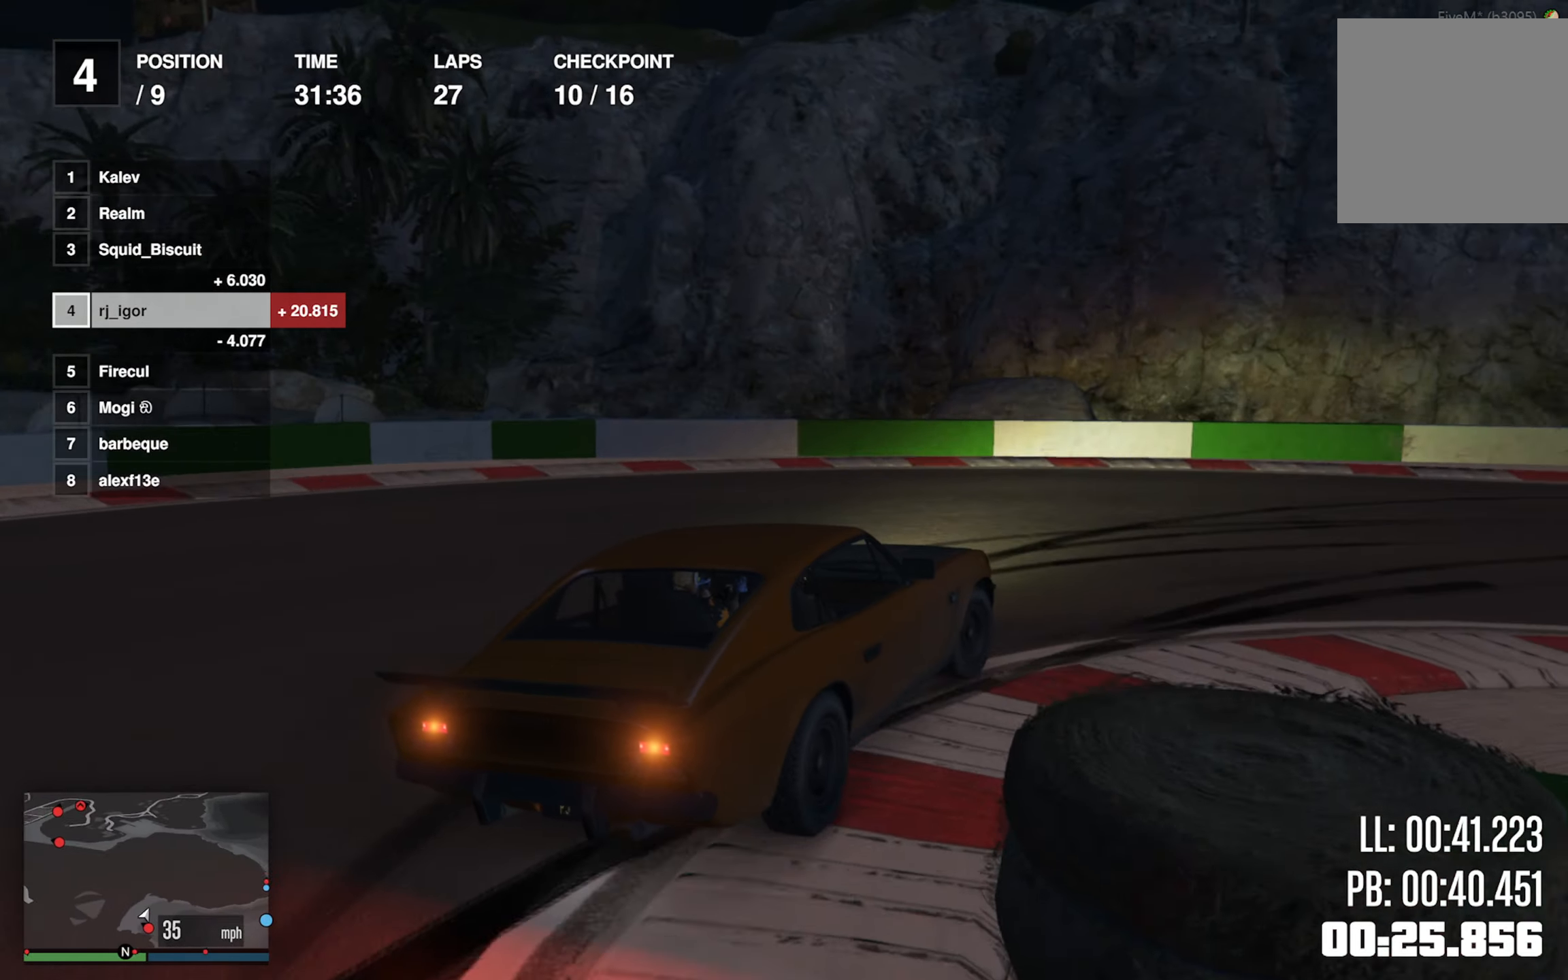
{"buttons": [], "left_stick": "down-right", "events": [[333, "left_stick", "center"], [450, "left_stick", "down-right"]]}
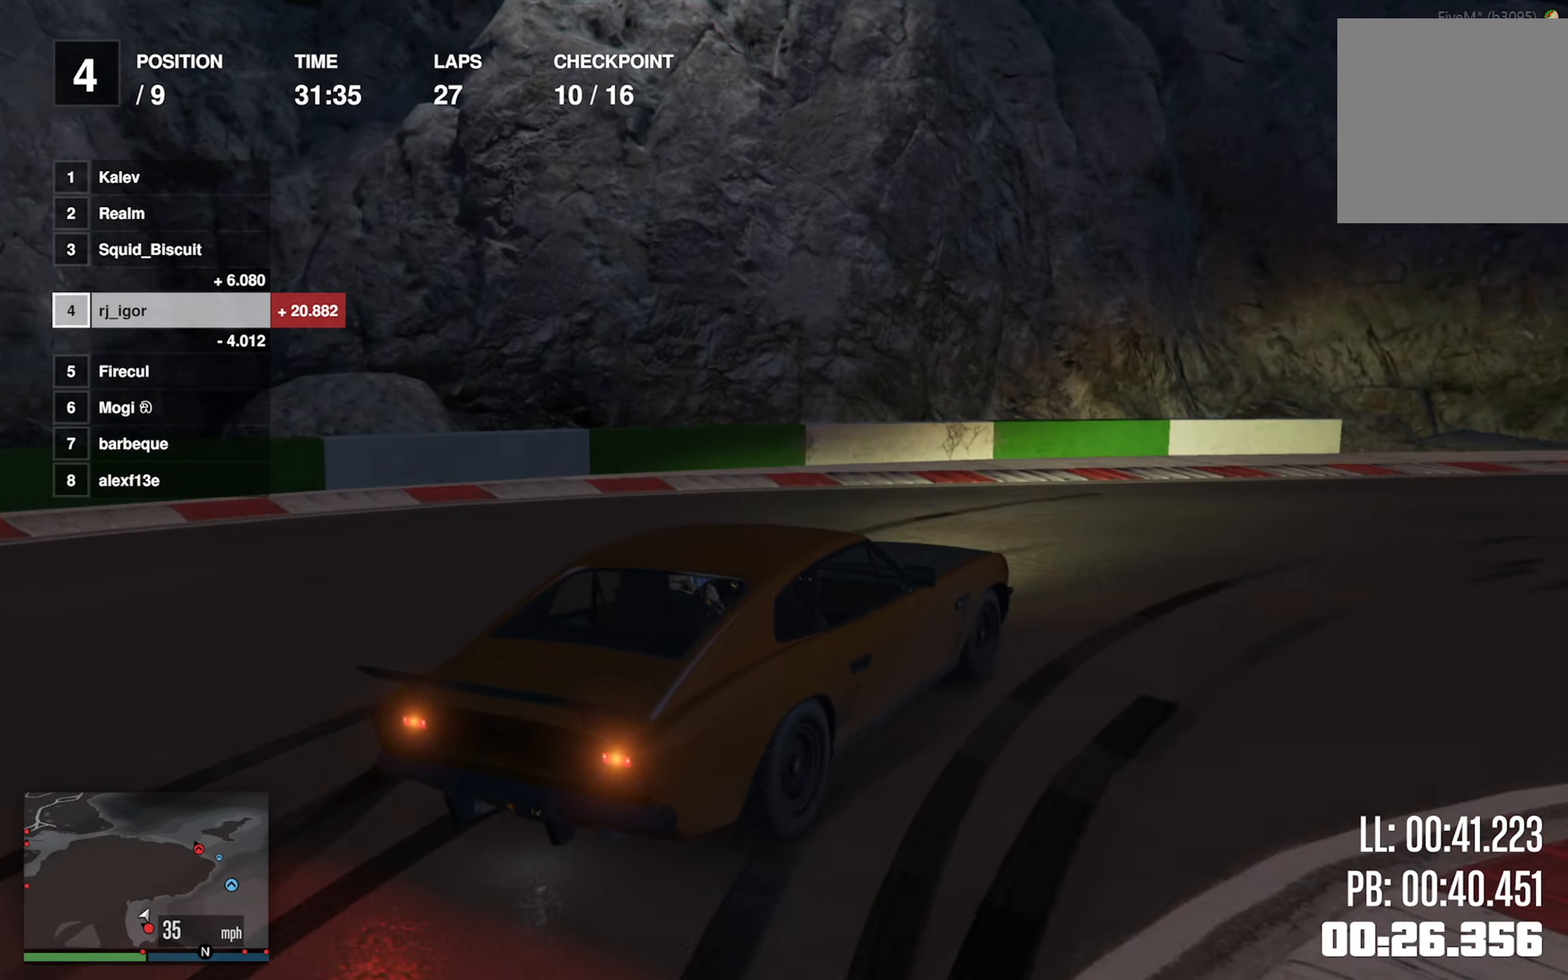
{"buttons": [], "left_stick": "down-right", "events": [[316, "left_stick", "center"], [500, "left_stick", "down-right"]]}
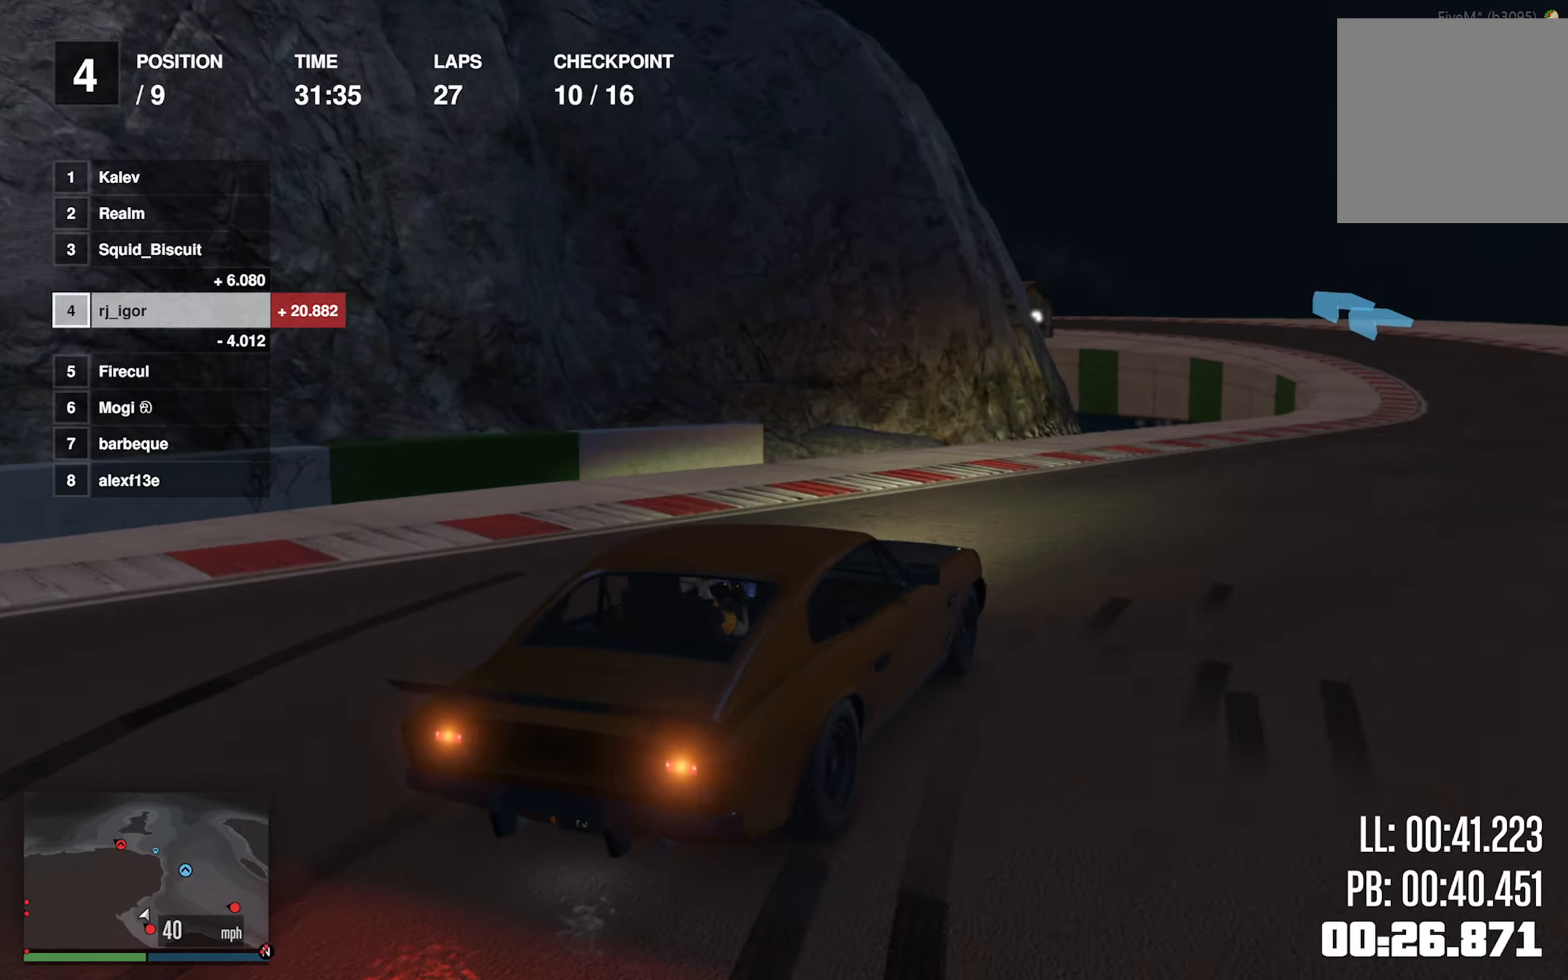
{"buttons": [], "left_stick": "center", "events": [[167, "left_stick", "center"], [367, "left_stick", "down-right"], [500, "left_stick", "center"]]}
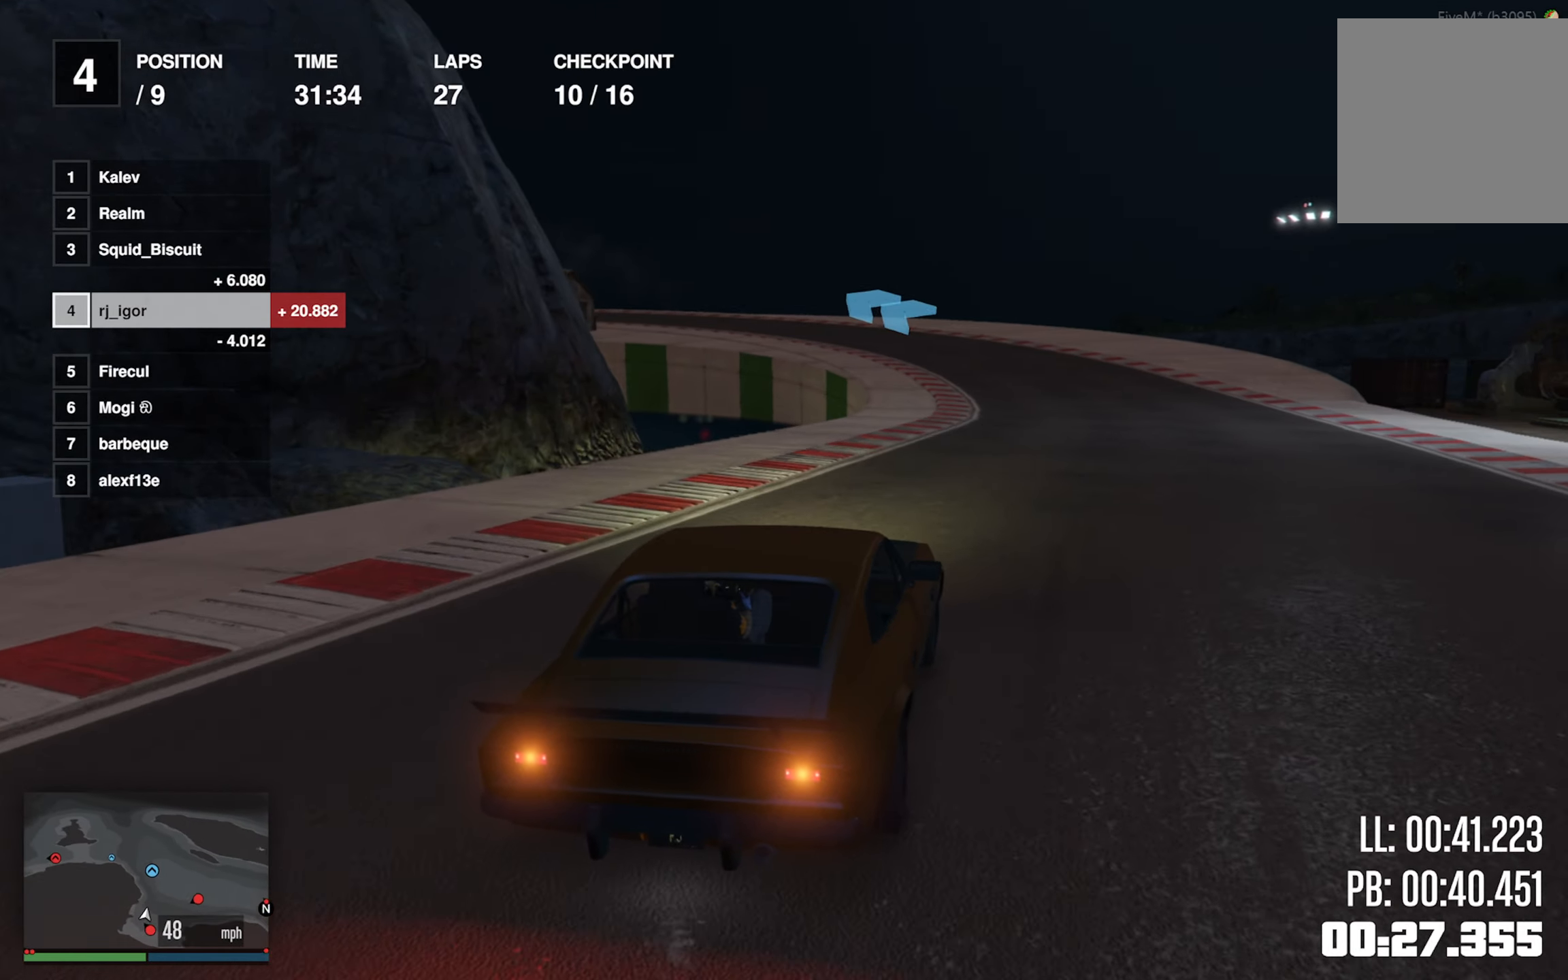
{"buttons": [], "left_stick": "center", "events": [[183, "left_stick", "down-right"], [300, "left_stick", "center"]]}
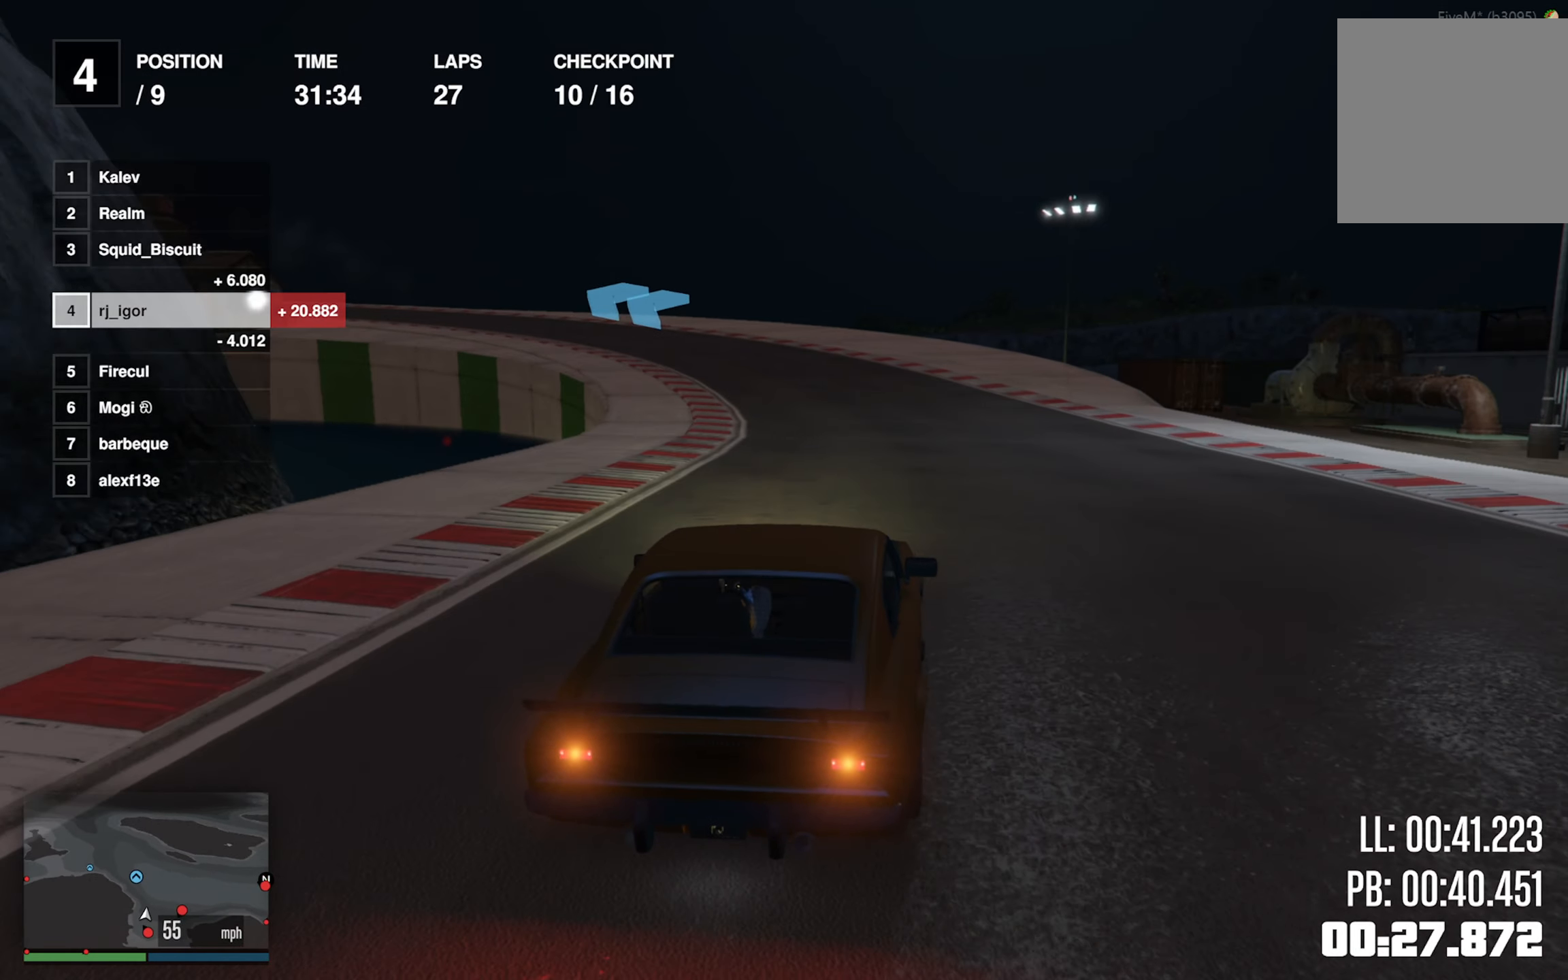
{"buttons": [], "left_stick": "center", "events": [[317, "left_stick", "left"], [450, "left_stick", "center"]]}
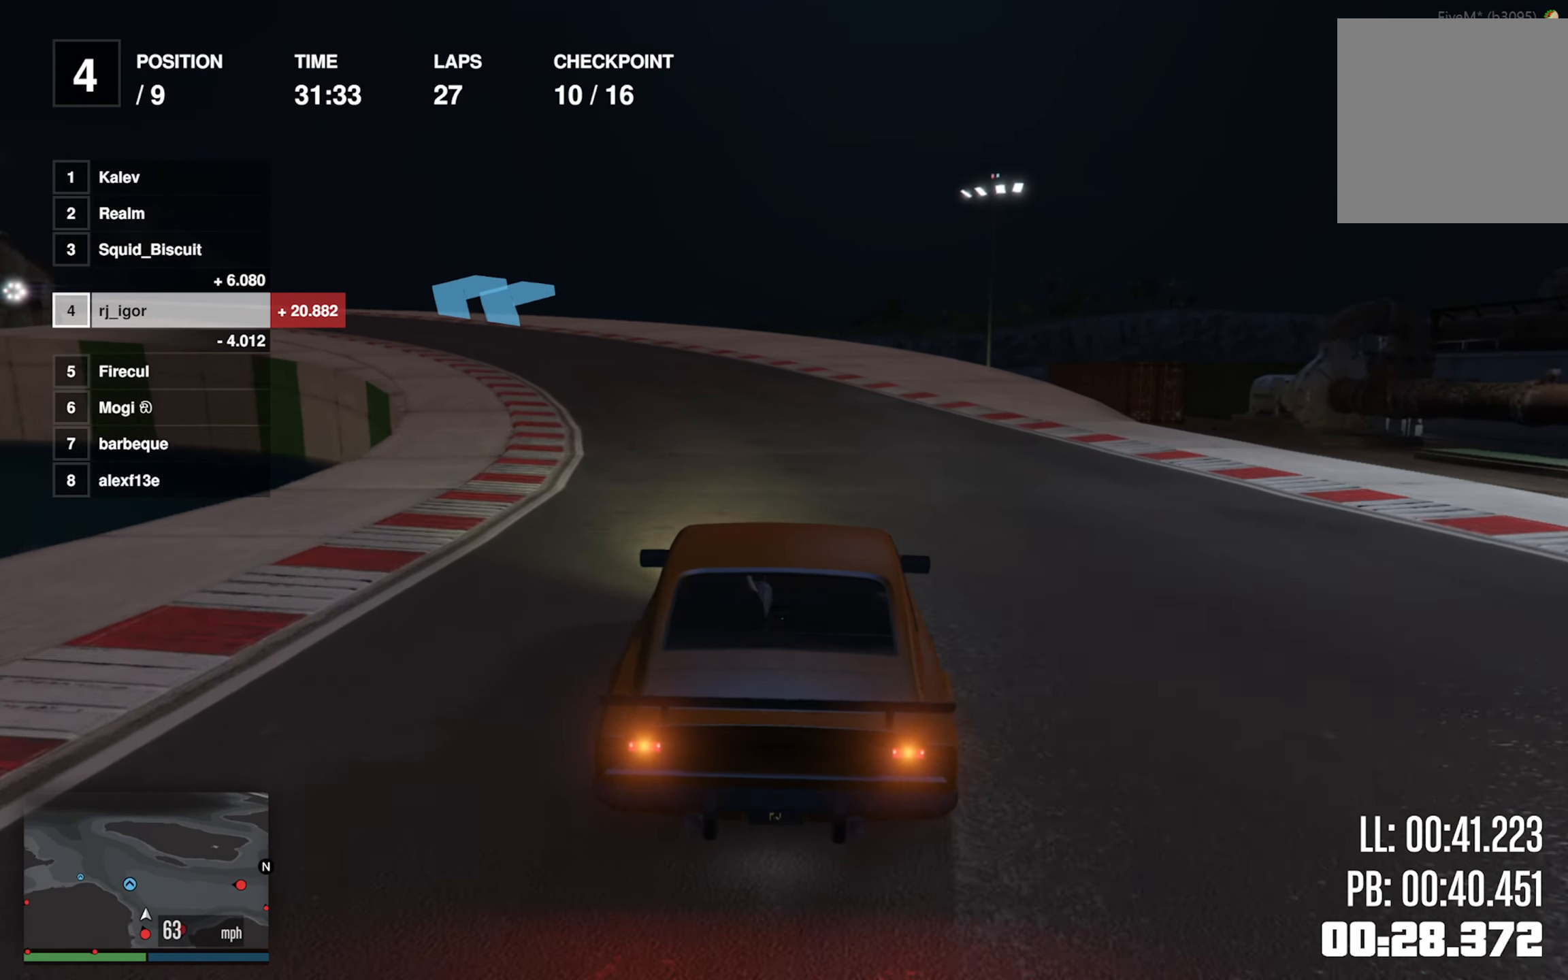
{"buttons": [], "left_stick": "left", "events": [[117, "left_stick", "left"], [283, "left_stick", "center"], [417, "left_stick", "left"]]}
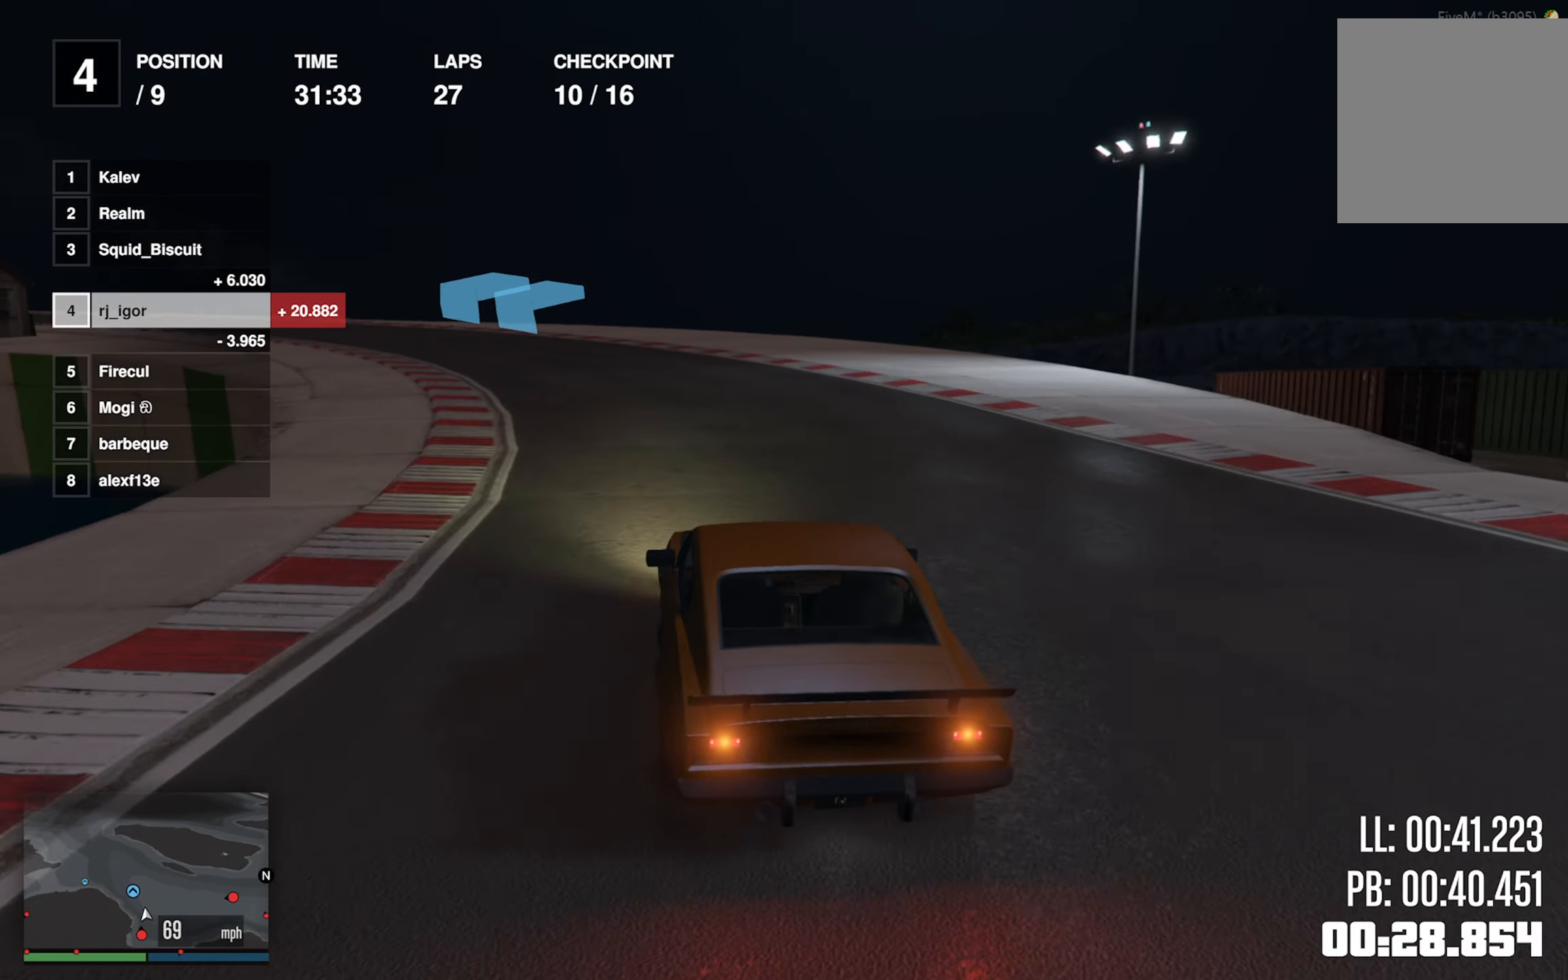
{"buttons": [], "left_stick": "left", "events": [[67, "left_stick", "center"], [200, "left_stick", "left"], [350, "L2", "down"], [350, "left_stick", "center"], [417, "L2", "up"], [467, "left_stick", "left"]]}
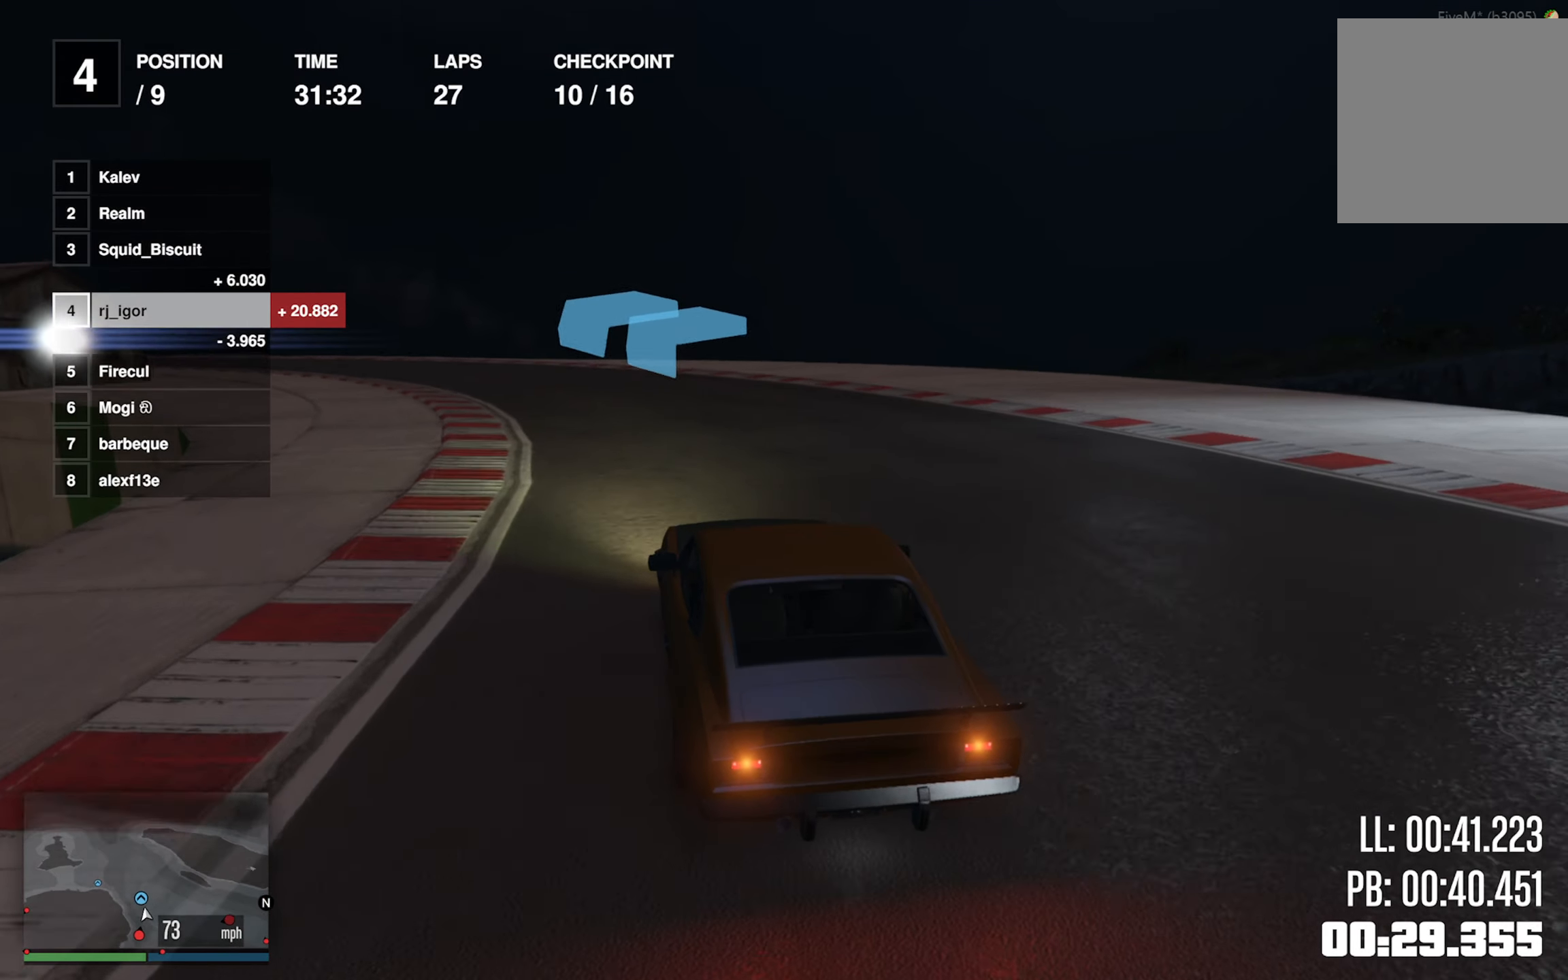
{"buttons": [], "left_stick": "center", "events": [[150, "left_stick", "center"], [233, "left_stick", "left"], [383, "left_stick", "center"]]}
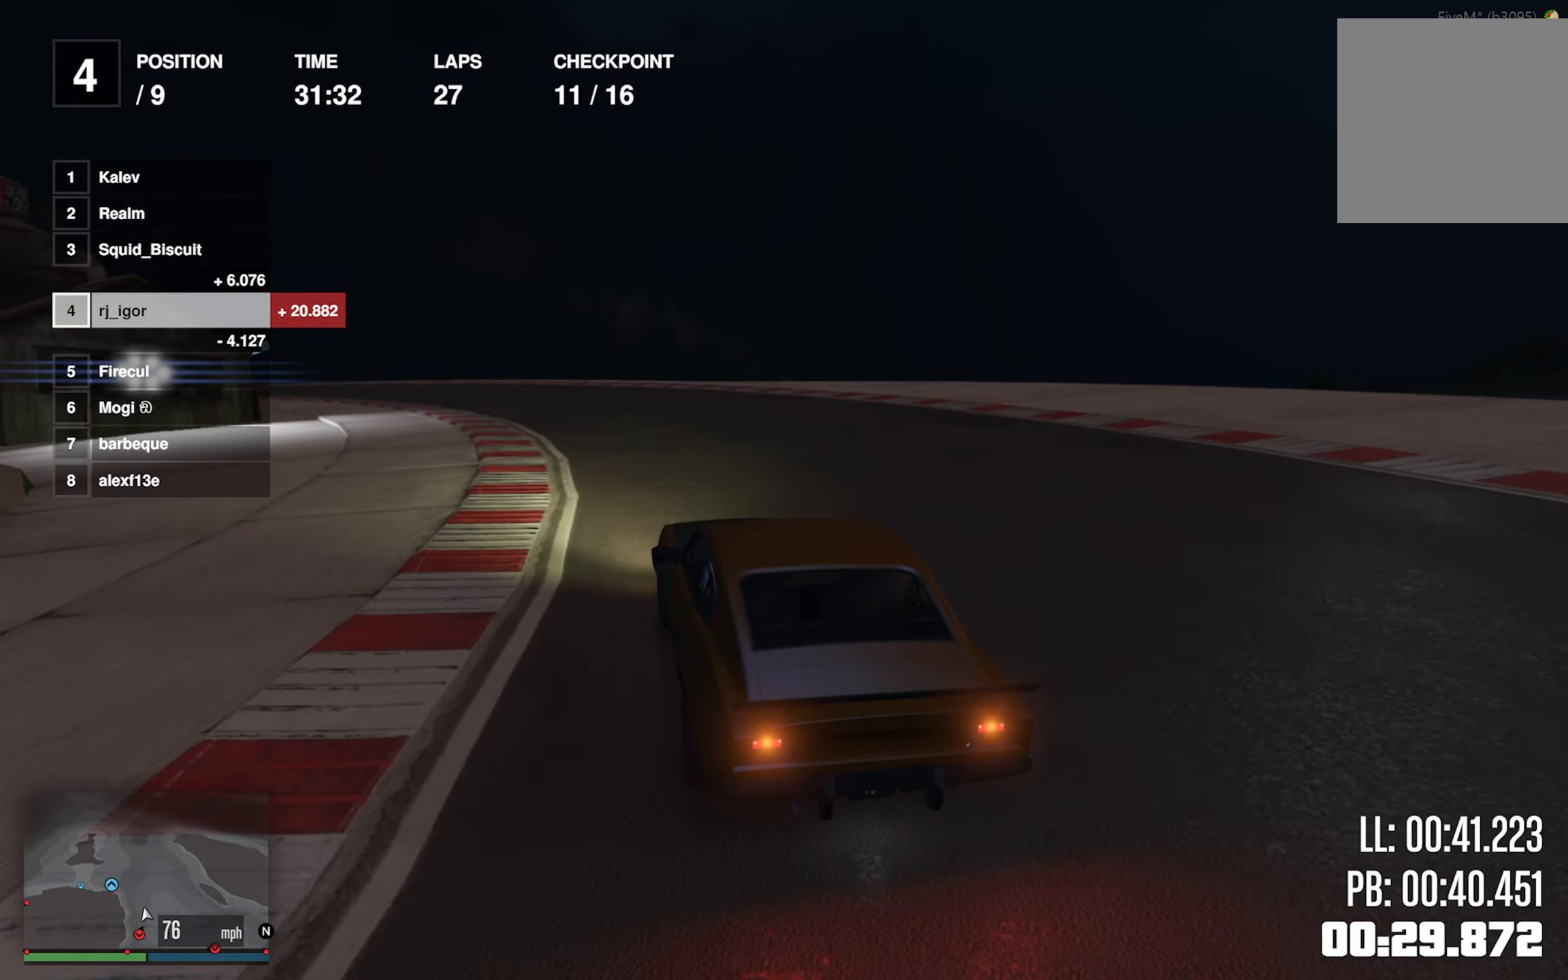
{"buttons": [], "left_stick": "left", "events": [[33, "left_stick", "left"], [183, "left_stick", "center"], [333, "left_stick", "left"]]}
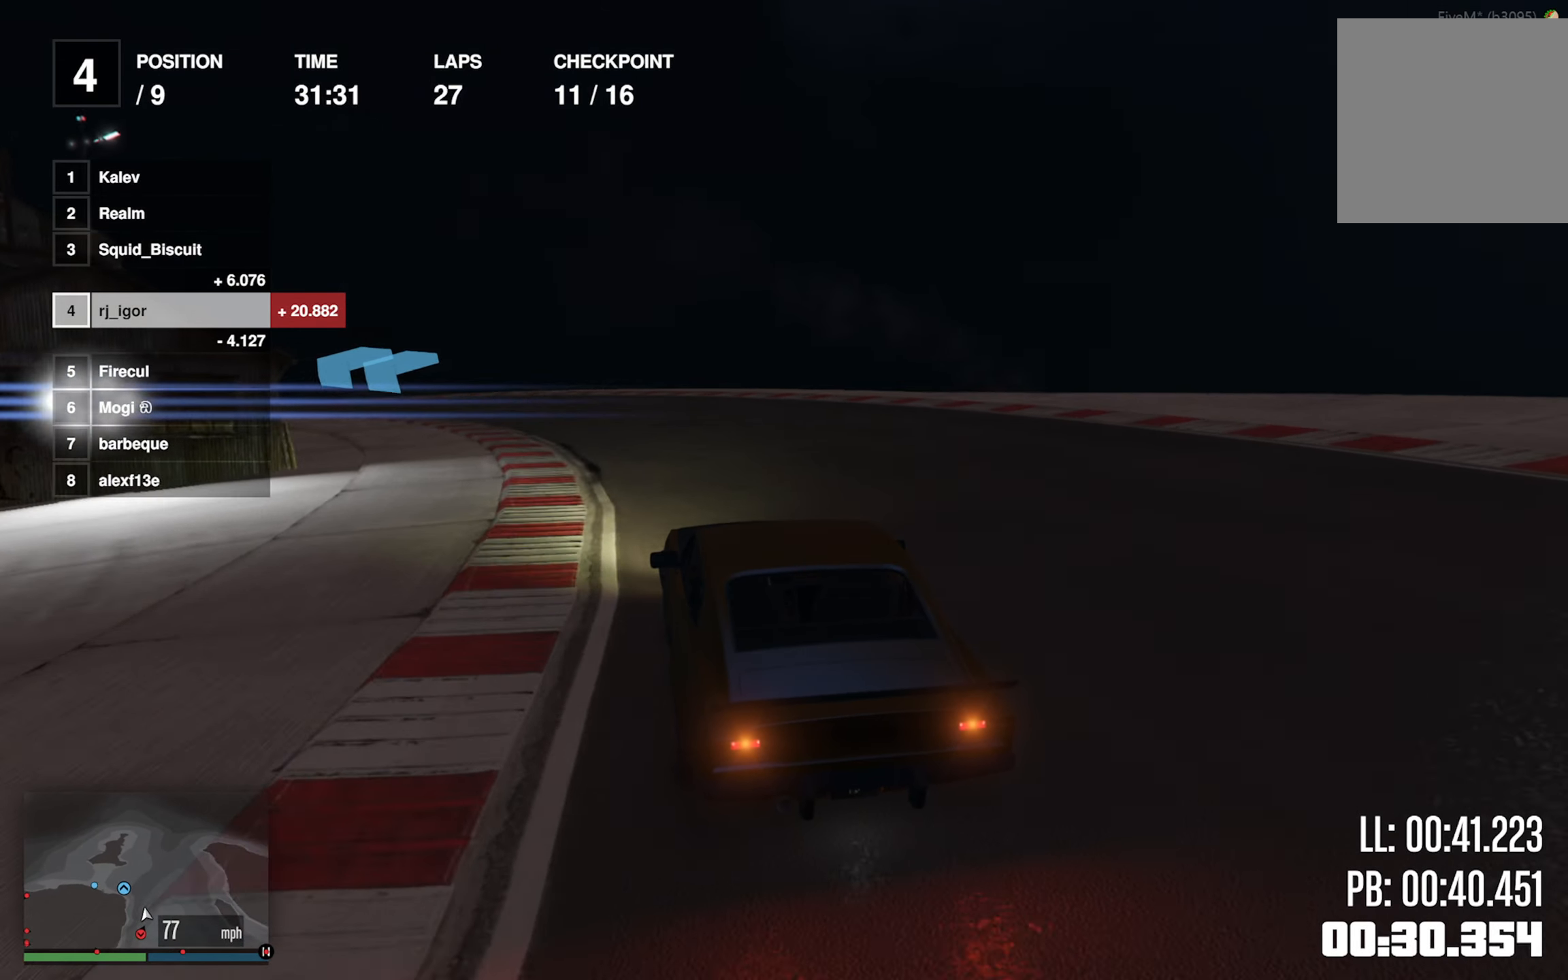
{"buttons": [], "left_stick": "left", "events": [[17, "left_stick", "center"], [100, "left_stick", "left"], [267, "left_stick", "center"], [350, "left_stick", "left"]]}
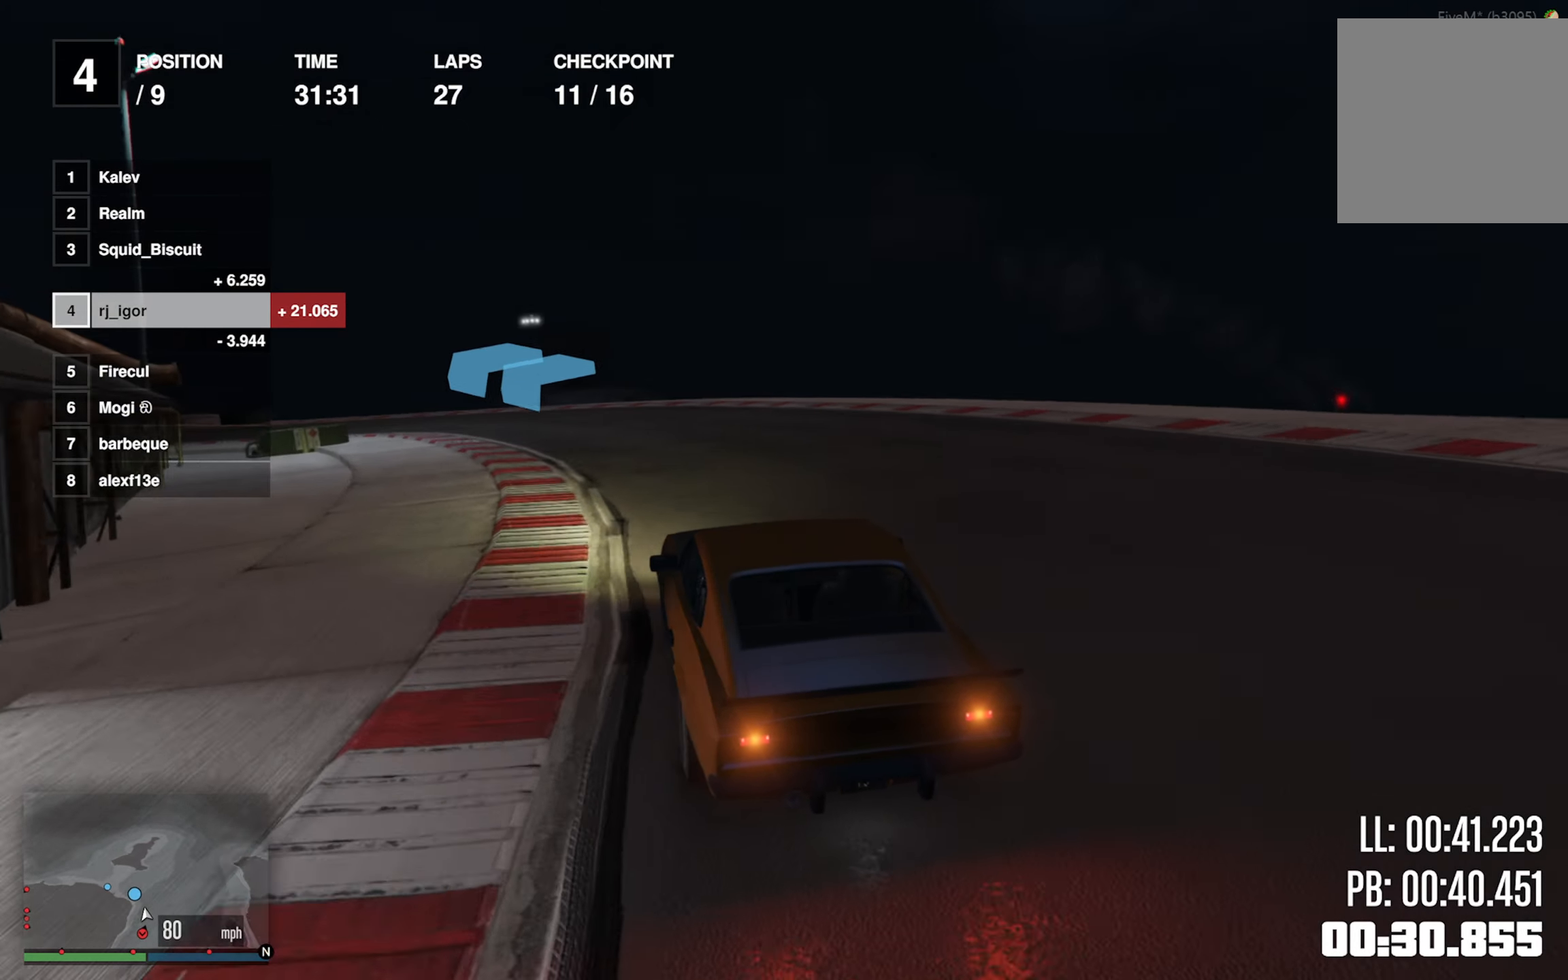
{"buttons": [], "left_stick": "left", "events": [[417, "left_stick", "center"], [467, "left_stick", "left"]]}
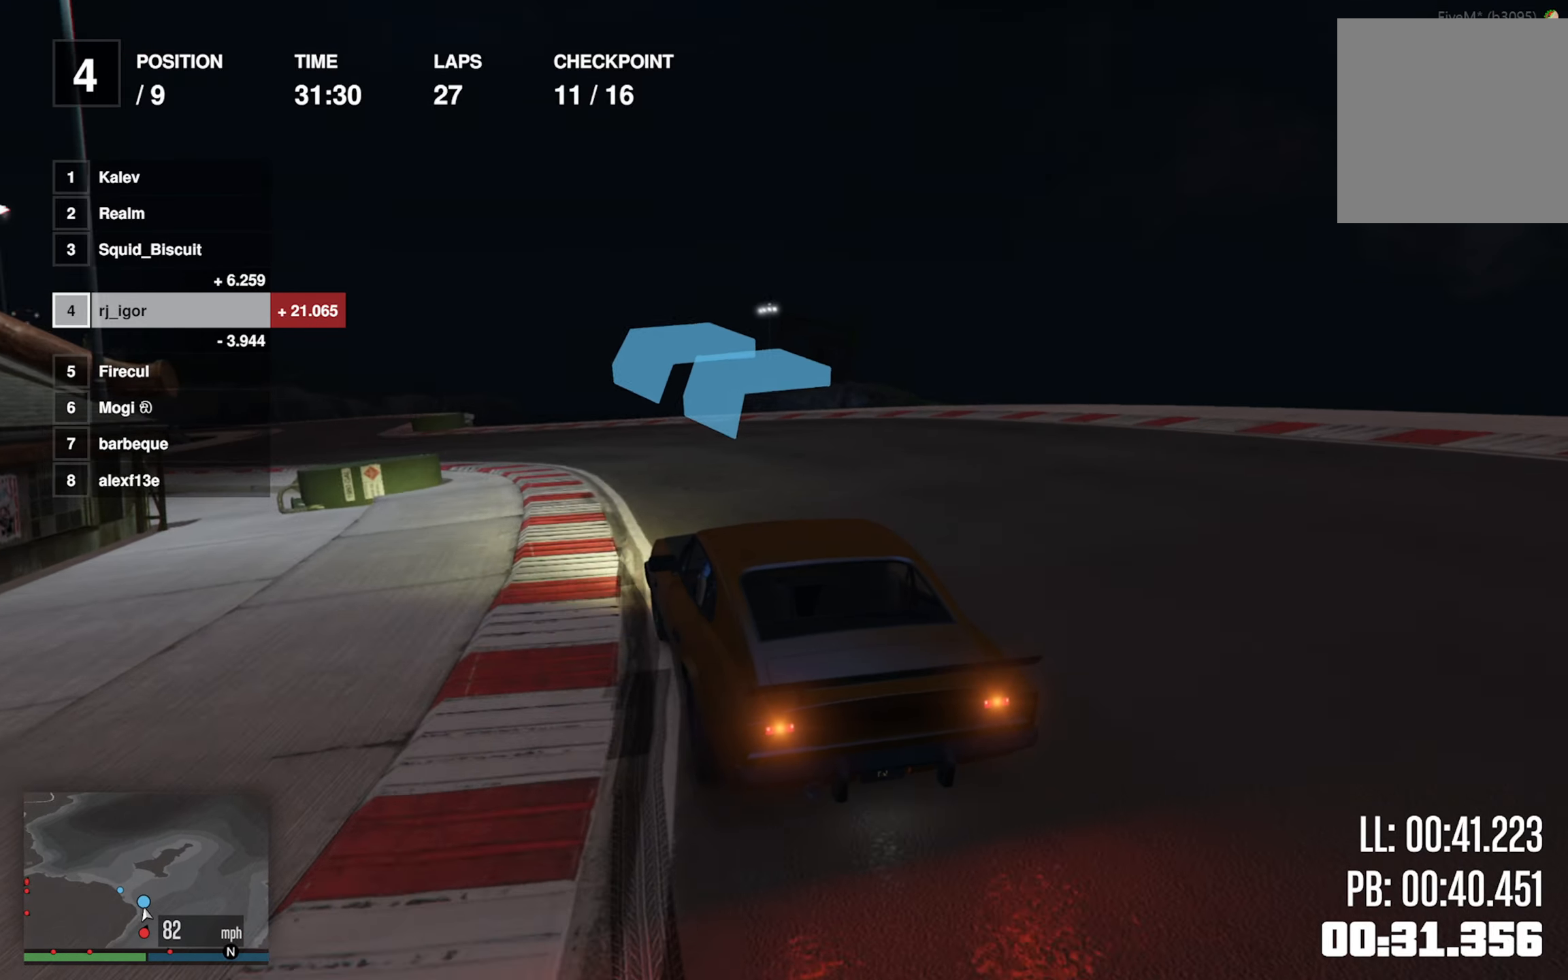
{"buttons": [], "left_stick": "left", "events": [[117, "left_stick", "center"], [200, "left_stick", "left"], [384, "left_stick", "center"], [467, "left_stick", "left"]]}